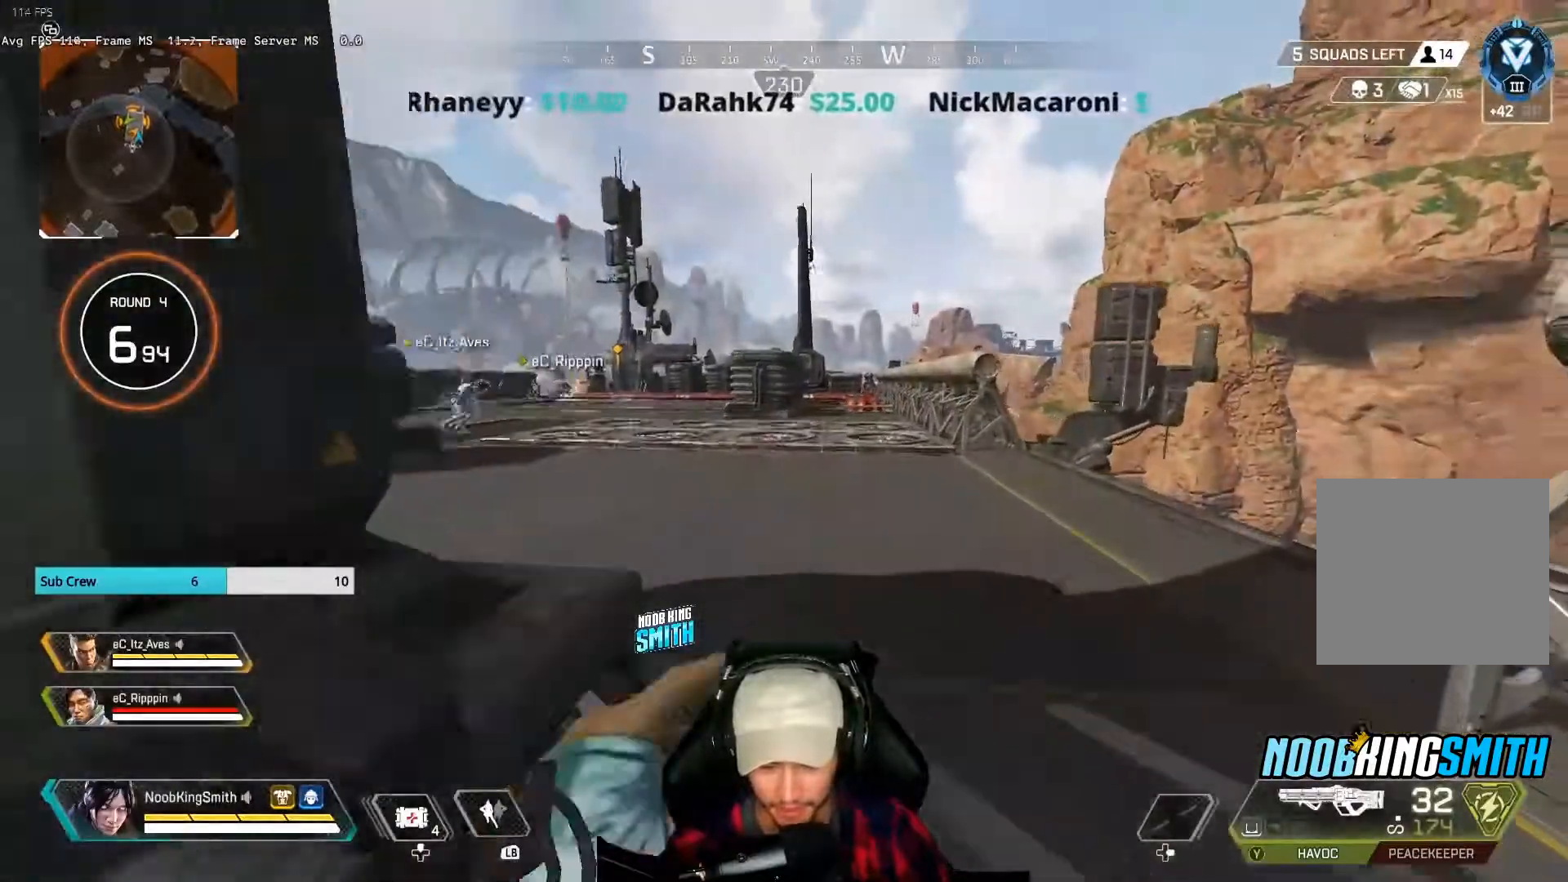
Gameplay with a controller (Xbox layout); each line is a JSON object with the inputs held at the frame after it. "events" lists button and stick changes between this image and that frame as [ms after this image, input, new state], when the widget could be followed in between.
{"buttons": [], "left_stick": "up", "right_stick": "down-right", "events": [[433, "left_stick", "up"], [433, "right_stick", "down-right"]]}
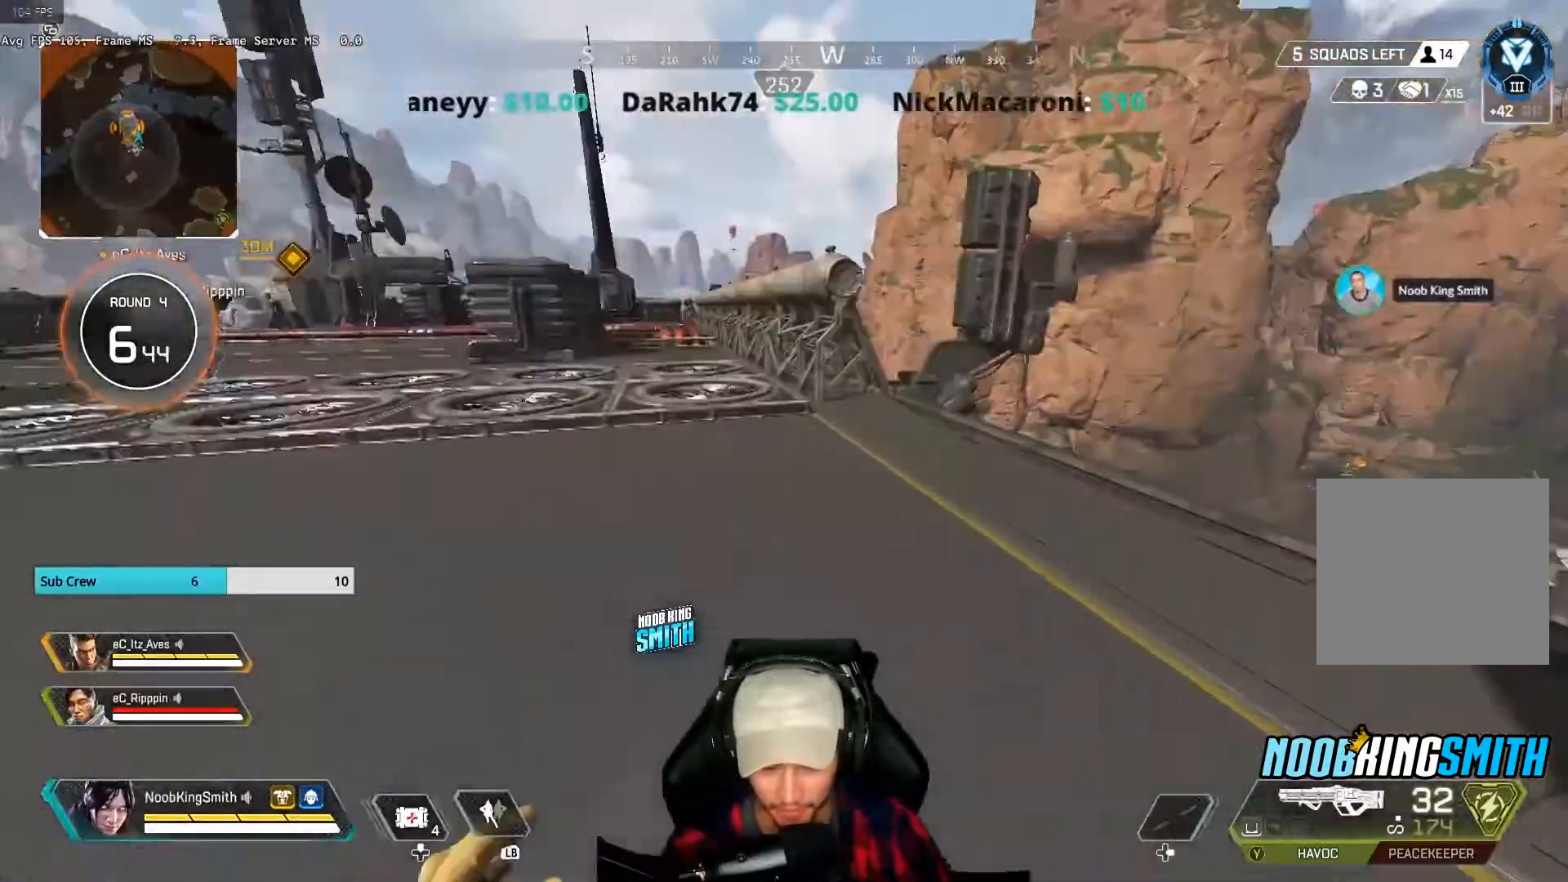
{"buttons": [], "left_stick": "center", "right_stick": "center", "events": [[33, "left_stick", "up-left"], [400, "right_stick", "center"], [500, "left_stick", "center"]]}
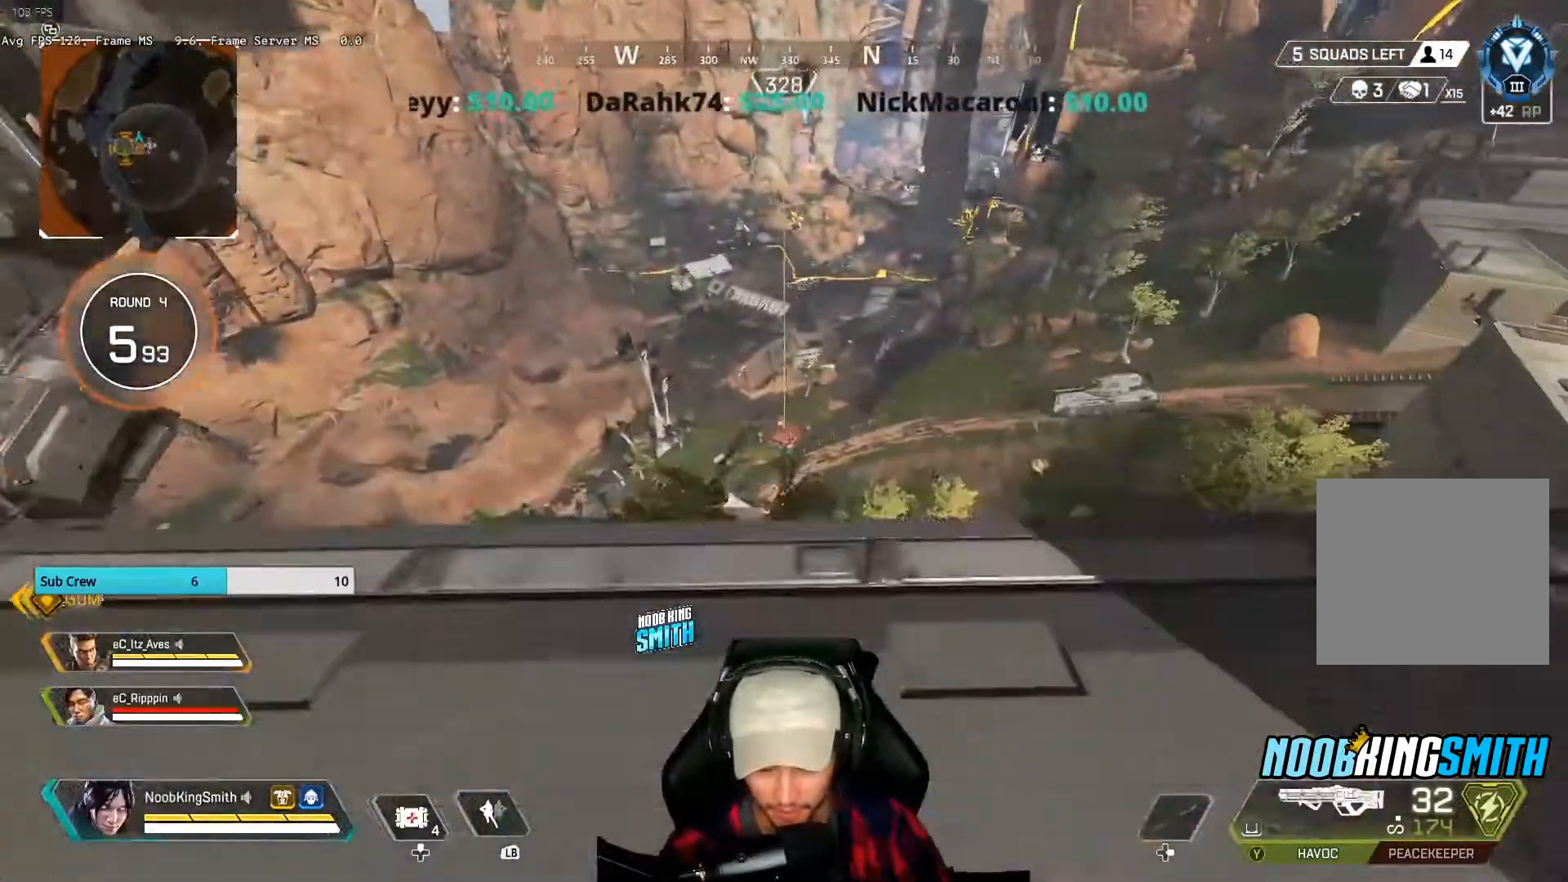
{"buttons": [], "left_stick": "center", "right_stick": "center", "events": [[67, "right_stick", "right"], [200, "right_stick", "center"], [233, "left_stick", "right"], [333, "left_stick", "center"]]}
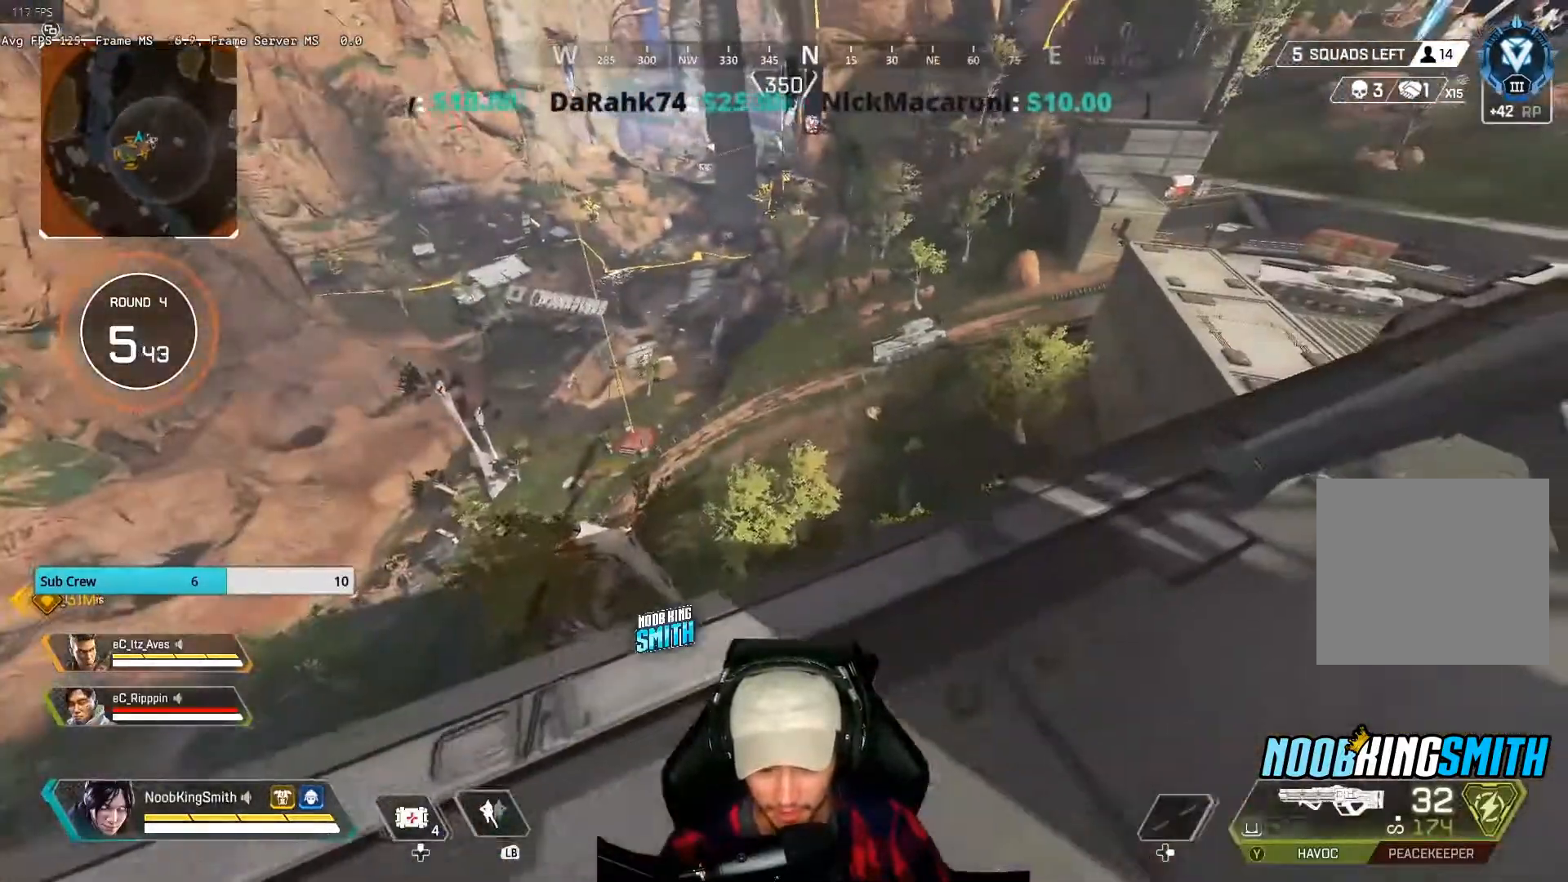
{"buttons": [], "left_stick": "center", "right_stick": "center", "events": []}
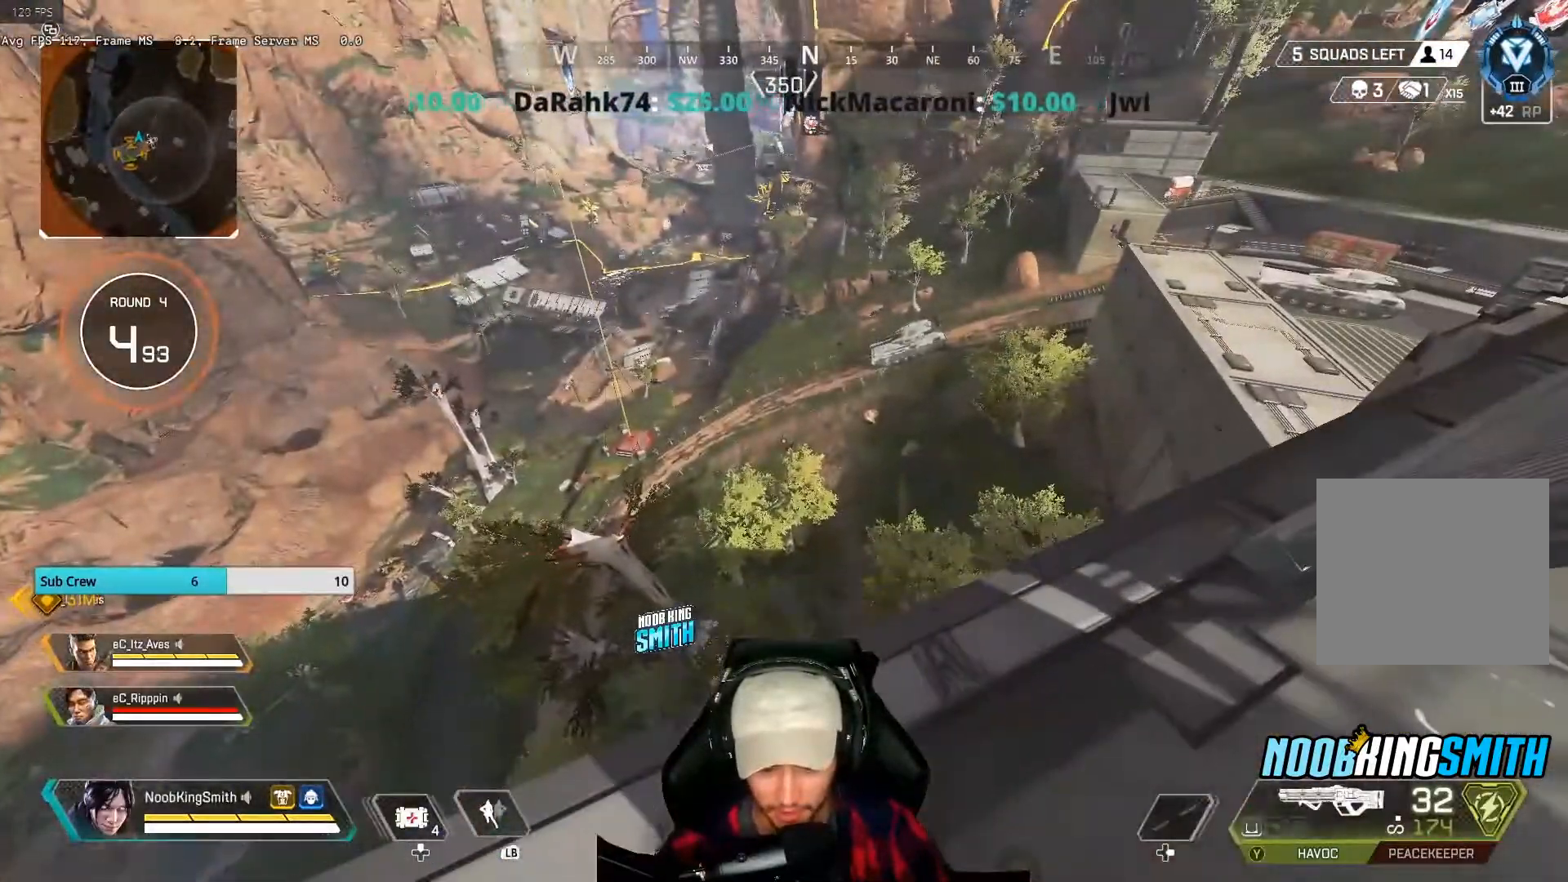
{"buttons": [], "left_stick": "right", "right_stick": "center", "events": [[367, "left_stick", "right"]]}
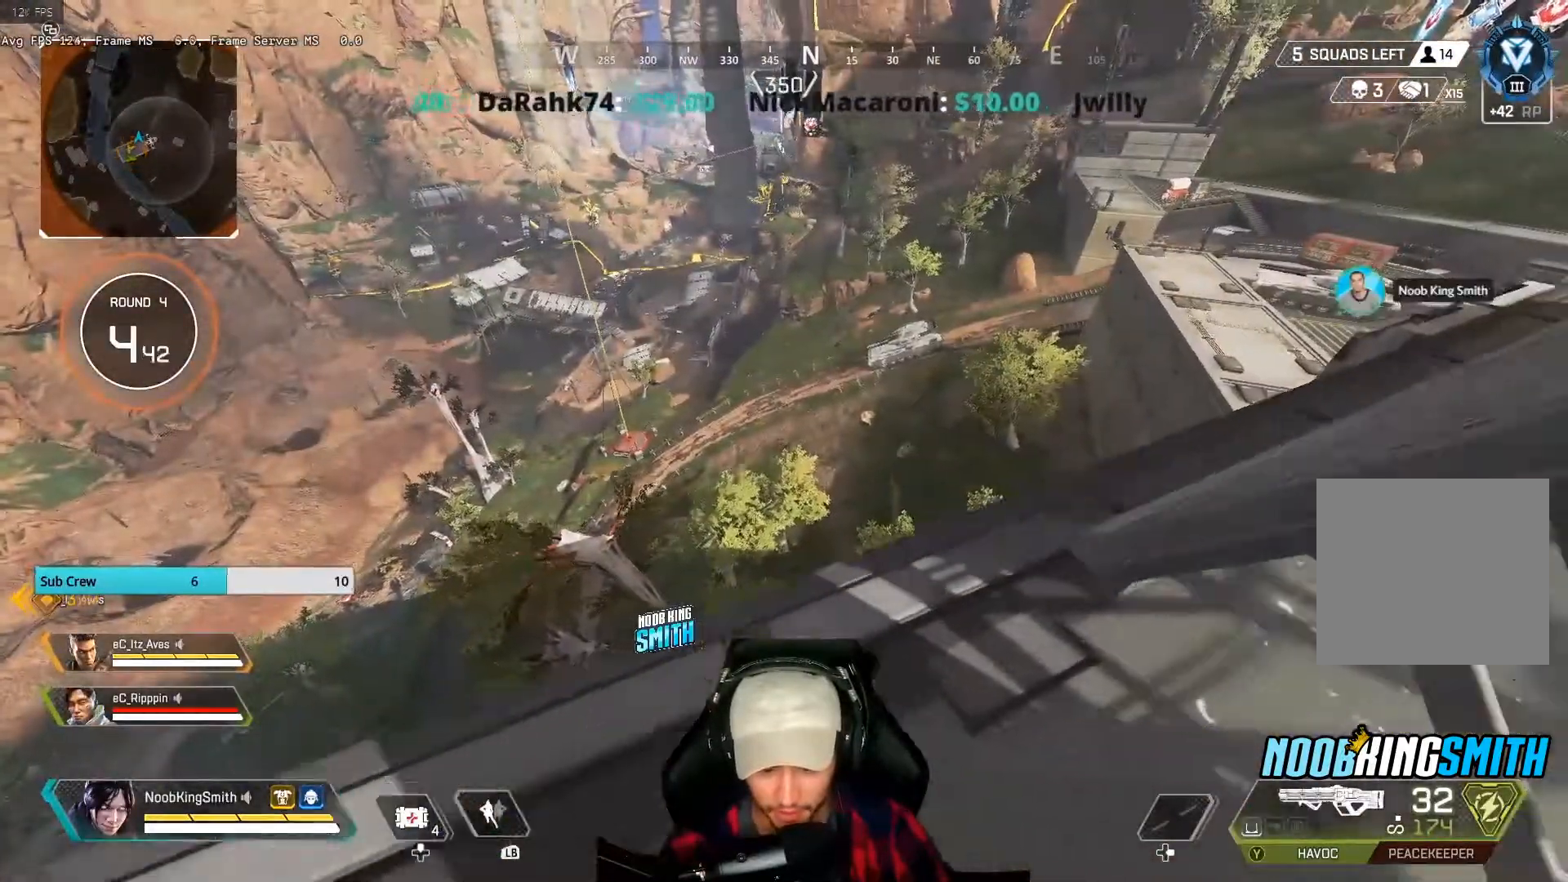
{"buttons": [], "left_stick": "up", "right_stick": "right", "events": [[167, "right_stick", "right"], [300, "left_stick", "up-right"], [433, "left_stick", "up"]]}
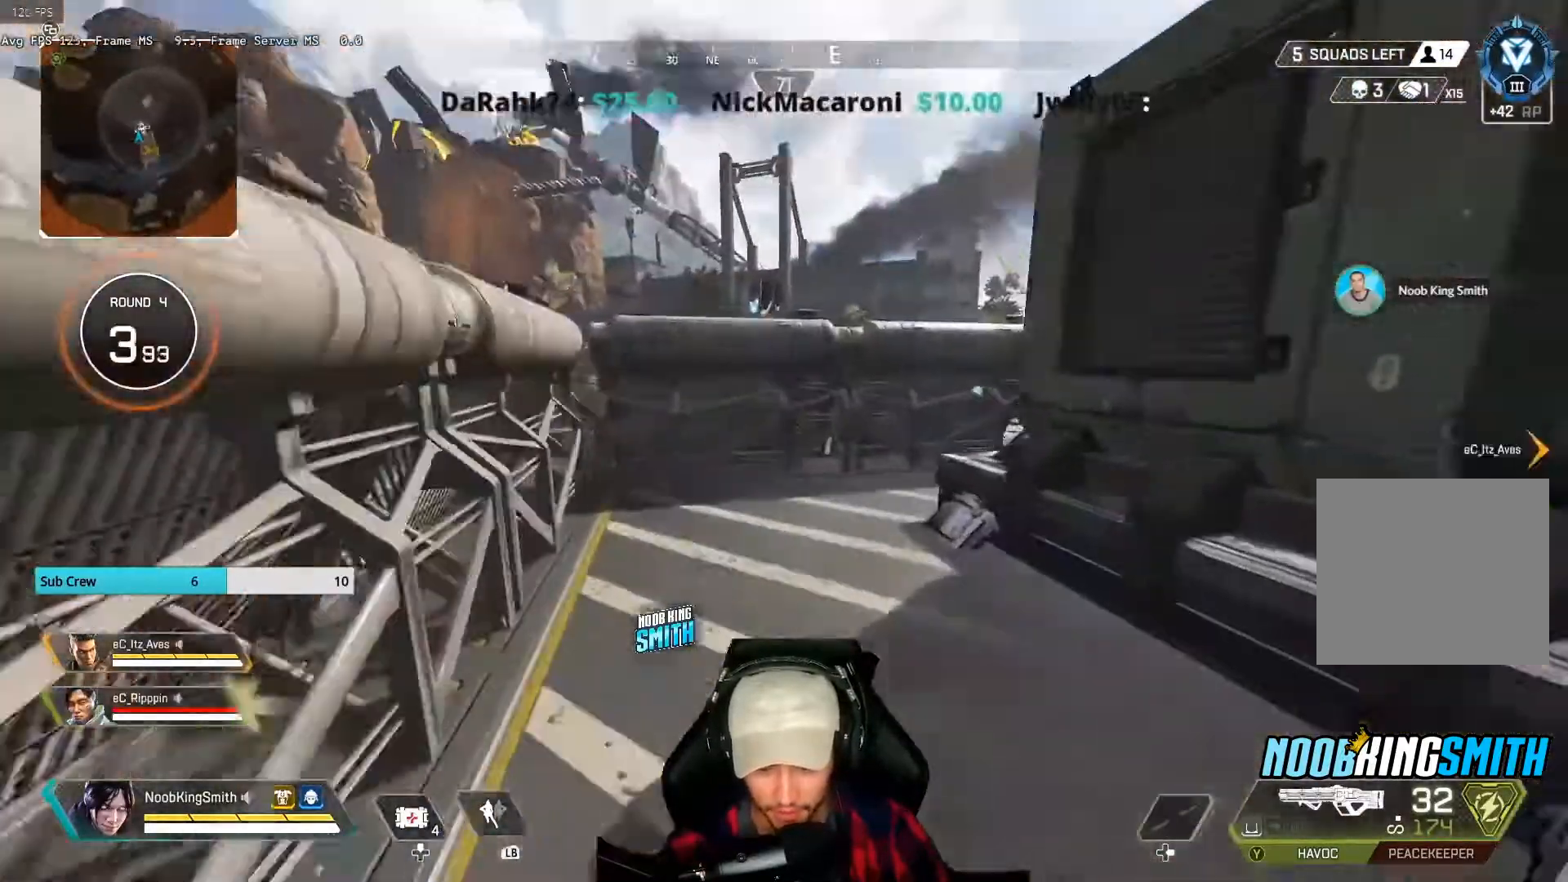
{"buttons": [], "left_stick": "right", "right_stick": "center", "events": [[33, "right_stick", "center"], [67, "A", "down"], [233, "A", "up"], [233, "left_stick", "up-right"], [367, "left_stick", "right"]]}
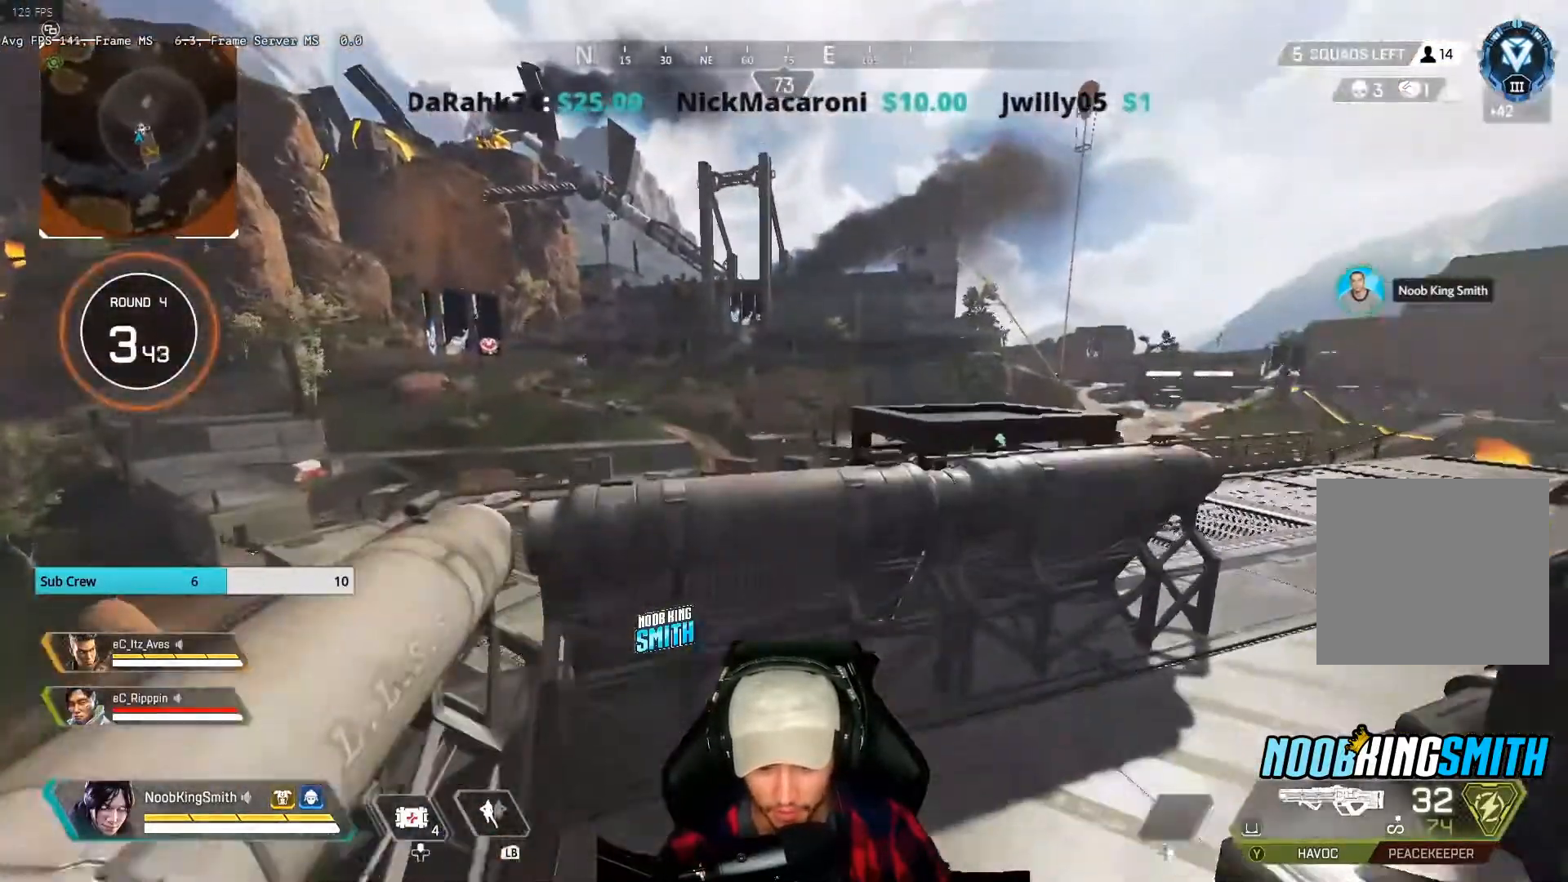
{"buttons": [], "left_stick": "up-right", "right_stick": "center", "events": [[333, "left_stick", "up-right"]]}
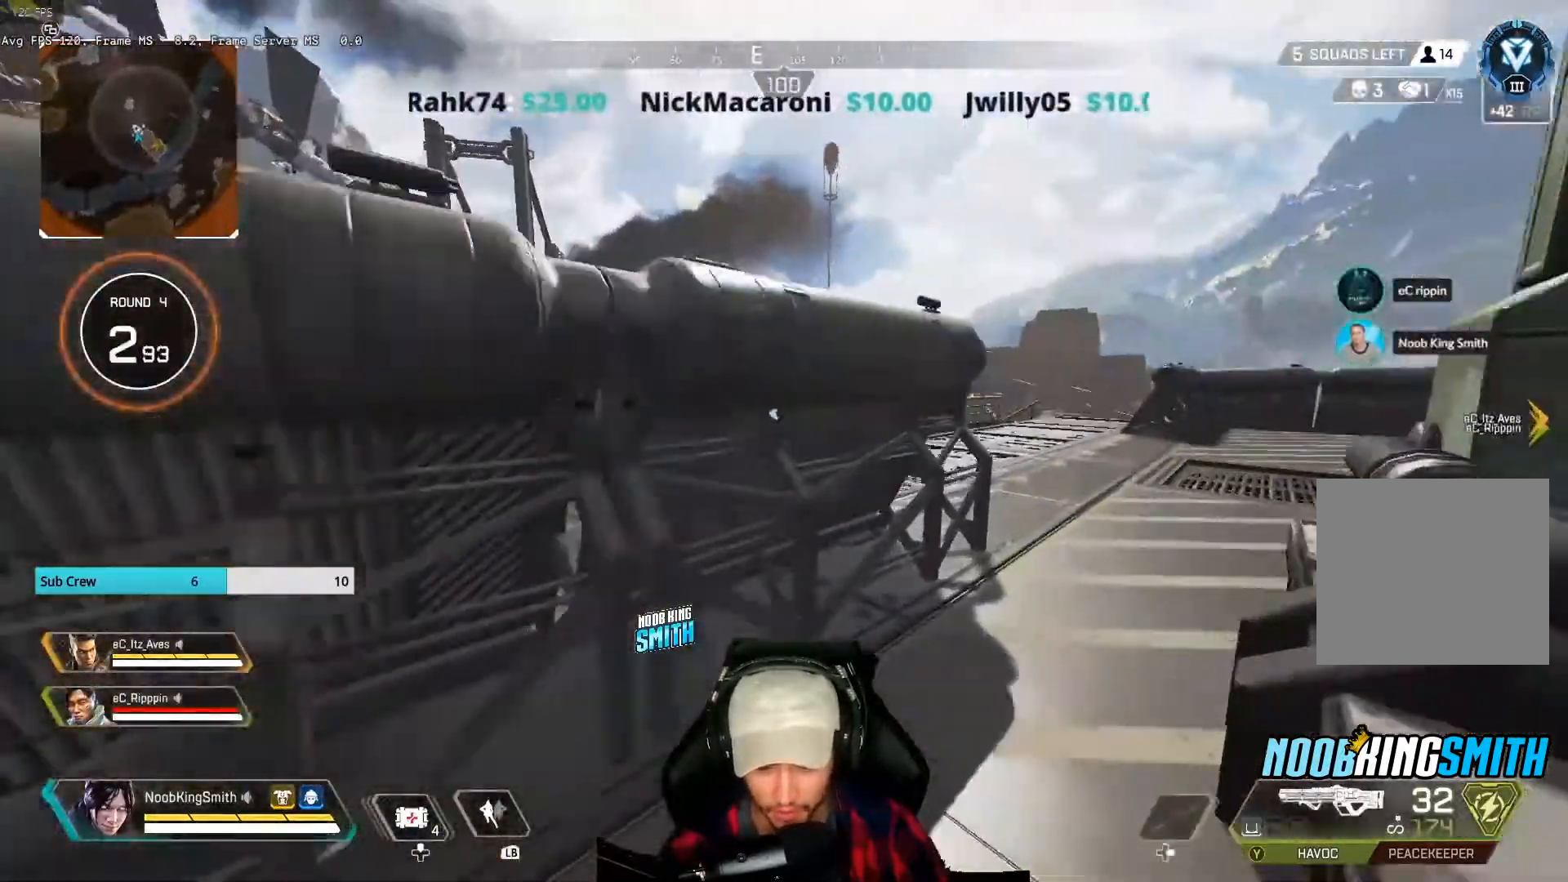
{"buttons": ["Y"], "left_stick": "up-right", "right_stick": "center", "events": [[433, "Y", "down"]]}
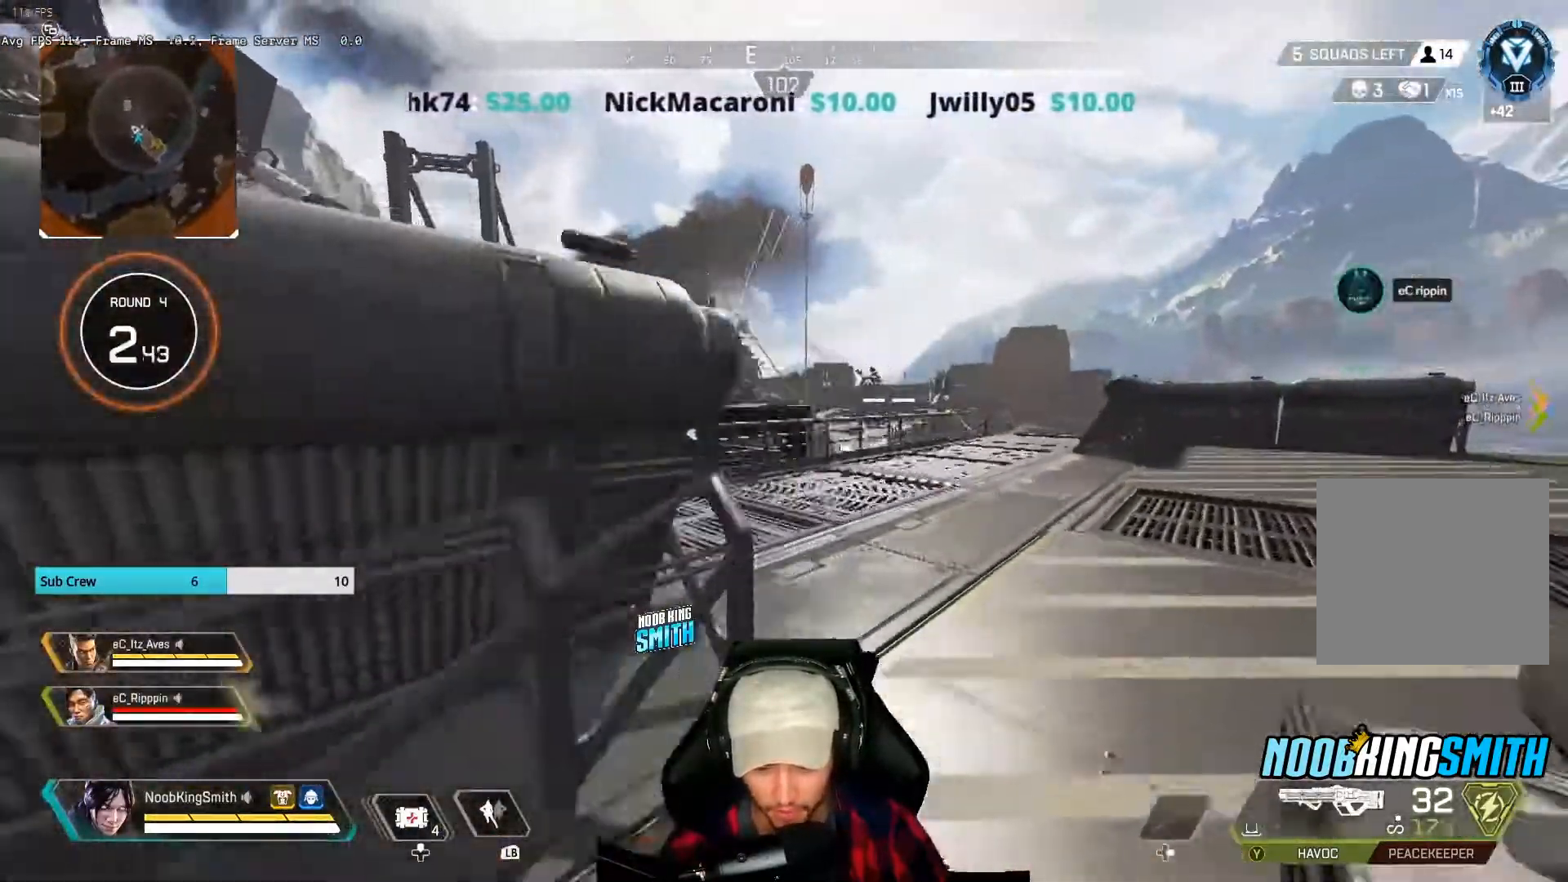
{"buttons": [], "left_stick": "center", "right_stick": "center", "events": [[33, "Y", "up"], [367, "left_stick", "center"]]}
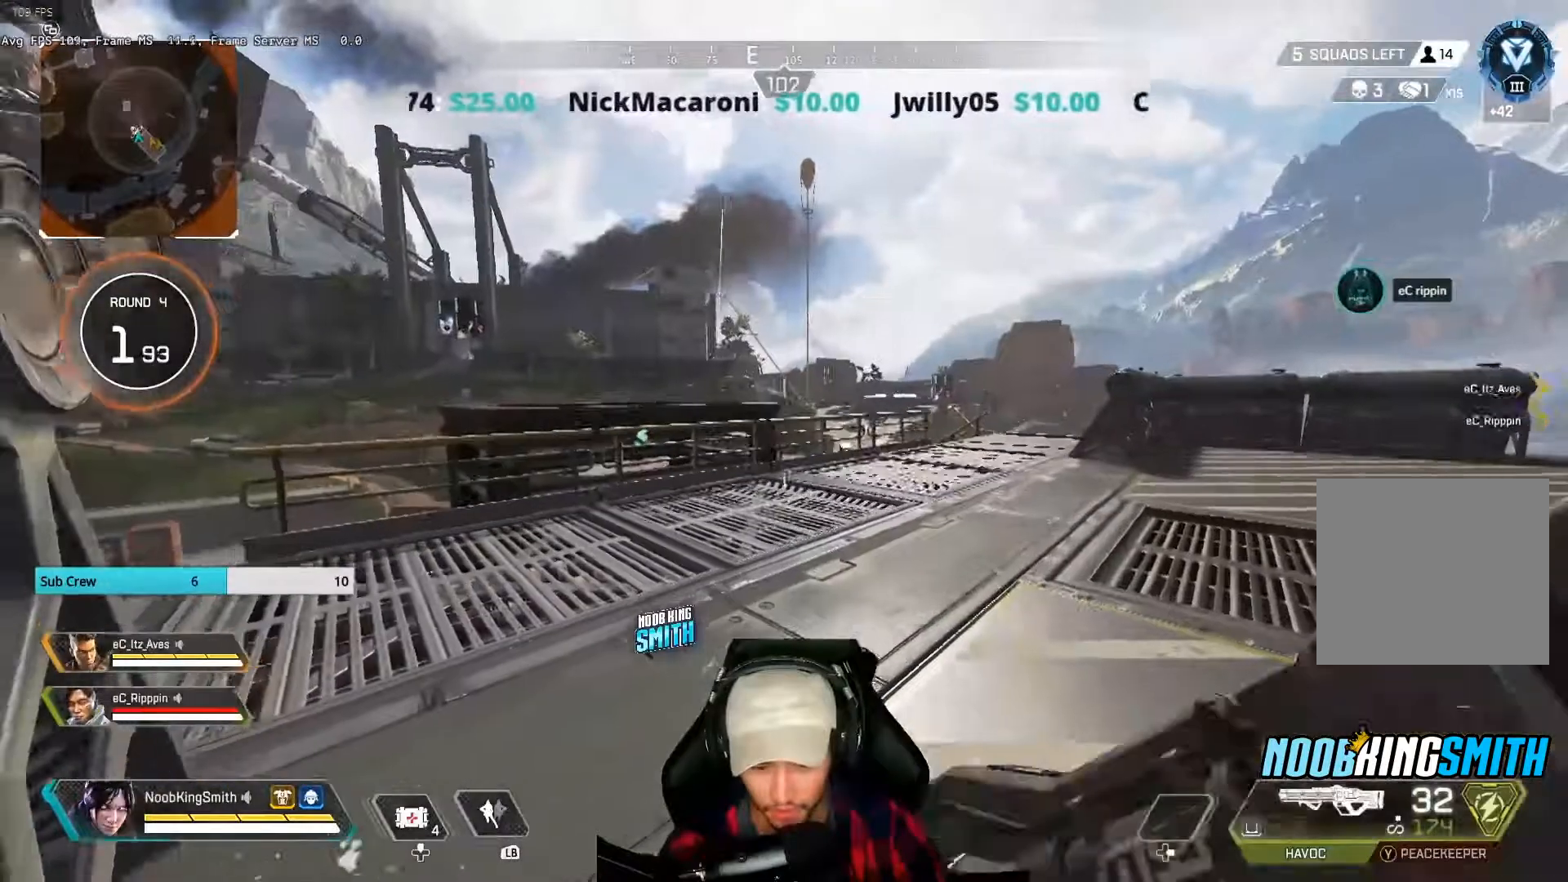
{"buttons": [], "left_stick": "left", "right_stick": "center", "events": [[467, "left_stick", "left"]]}
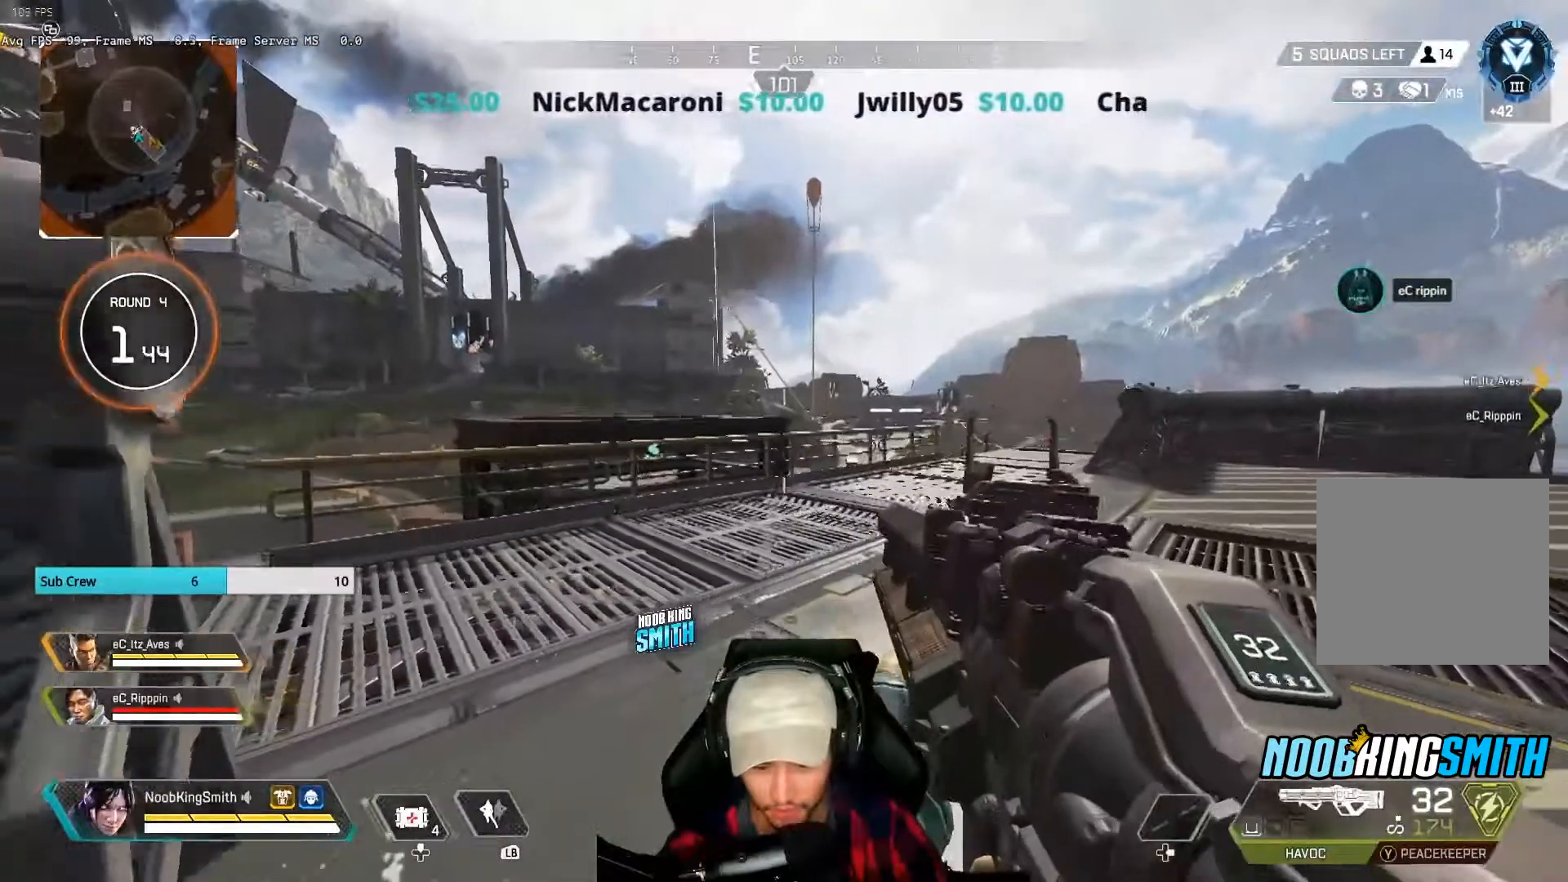
{"buttons": [], "left_stick": "center", "right_stick": "center", "events": [[100, "left_stick", "center"]]}
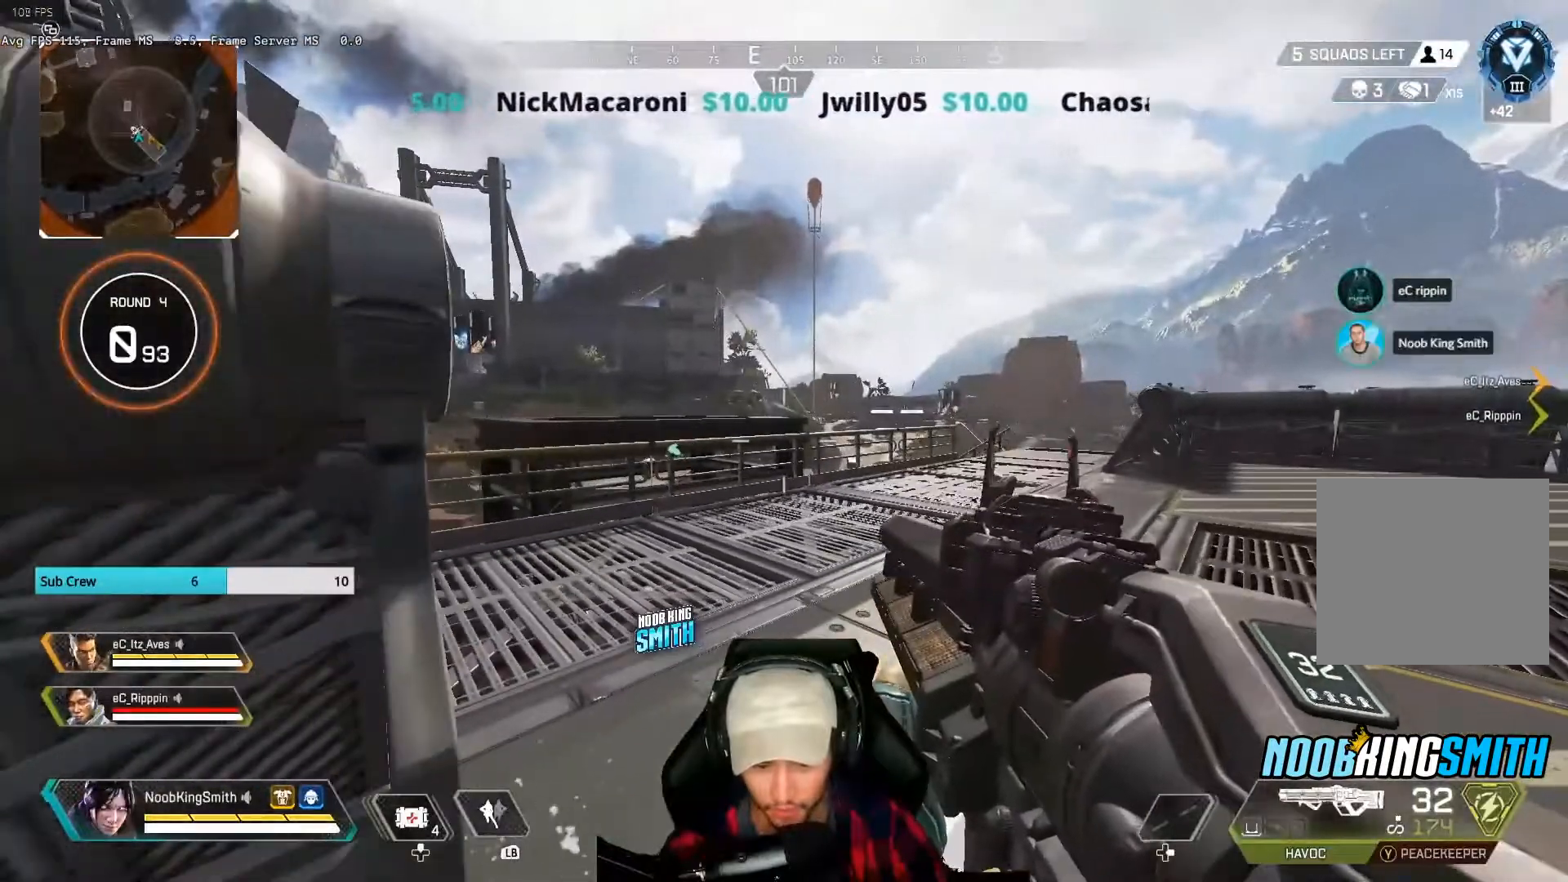
{"buttons": [], "left_stick": "center", "right_stick": "center", "events": []}
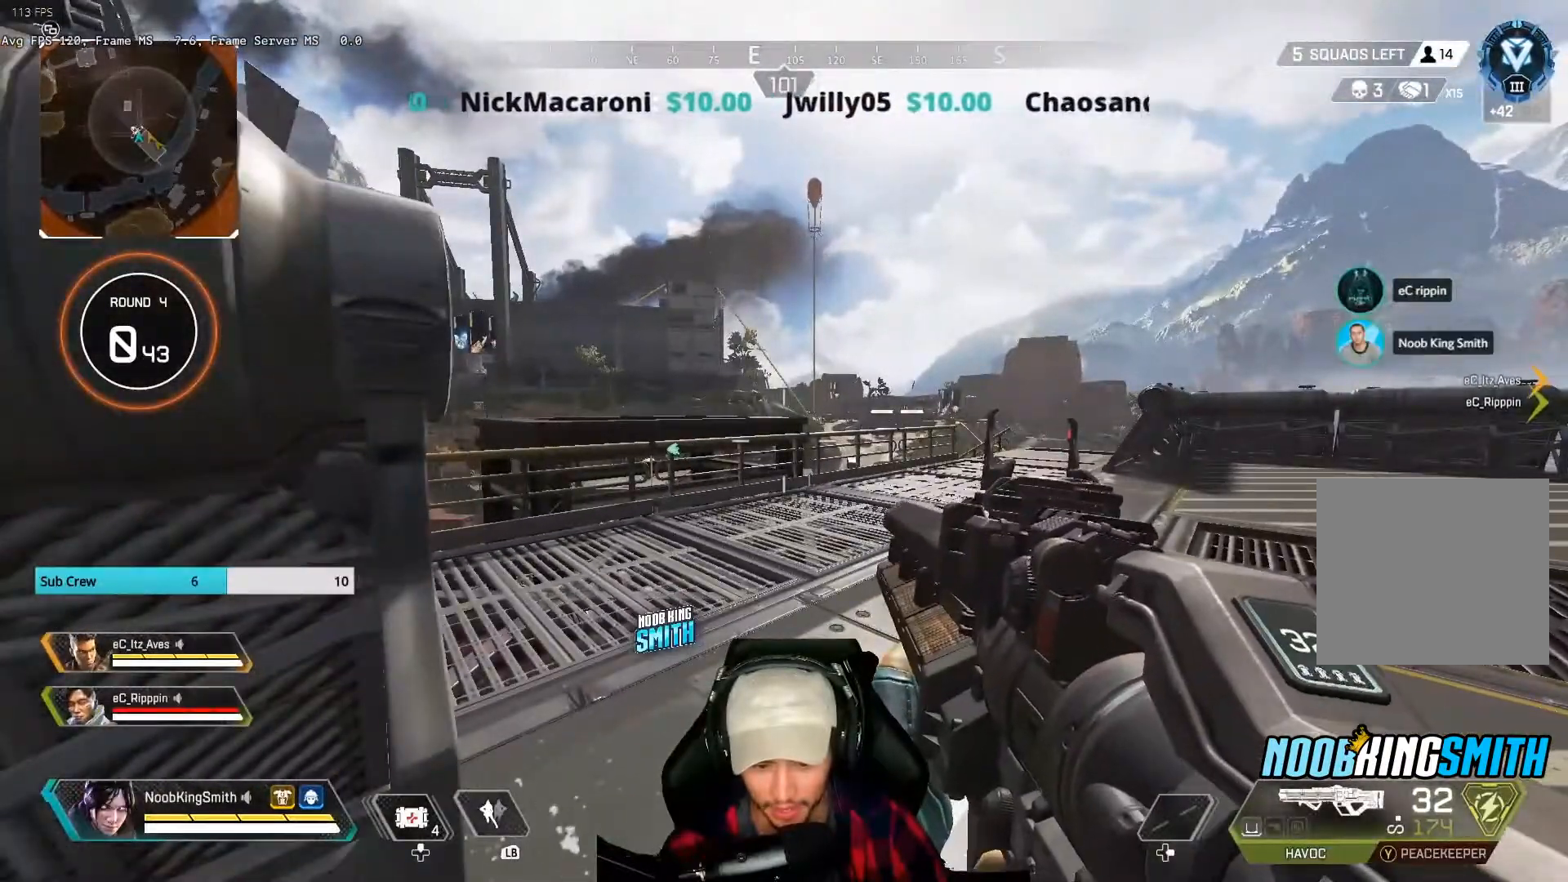
{"buttons": [], "left_stick": "center", "right_stick": "center", "events": []}
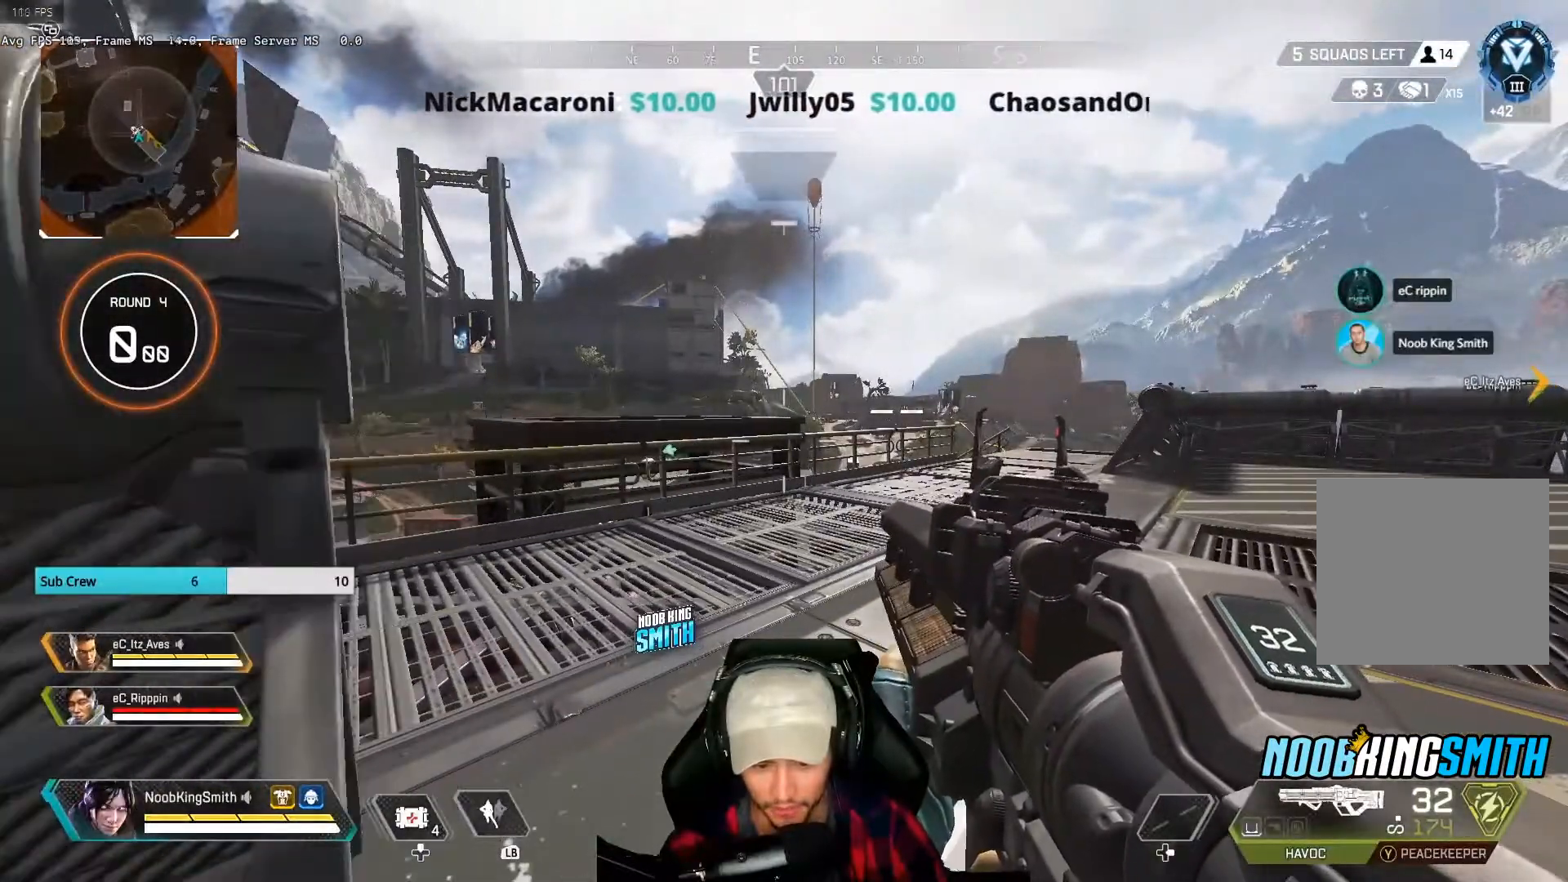
{"buttons": [], "left_stick": "center", "right_stick": "center", "events": []}
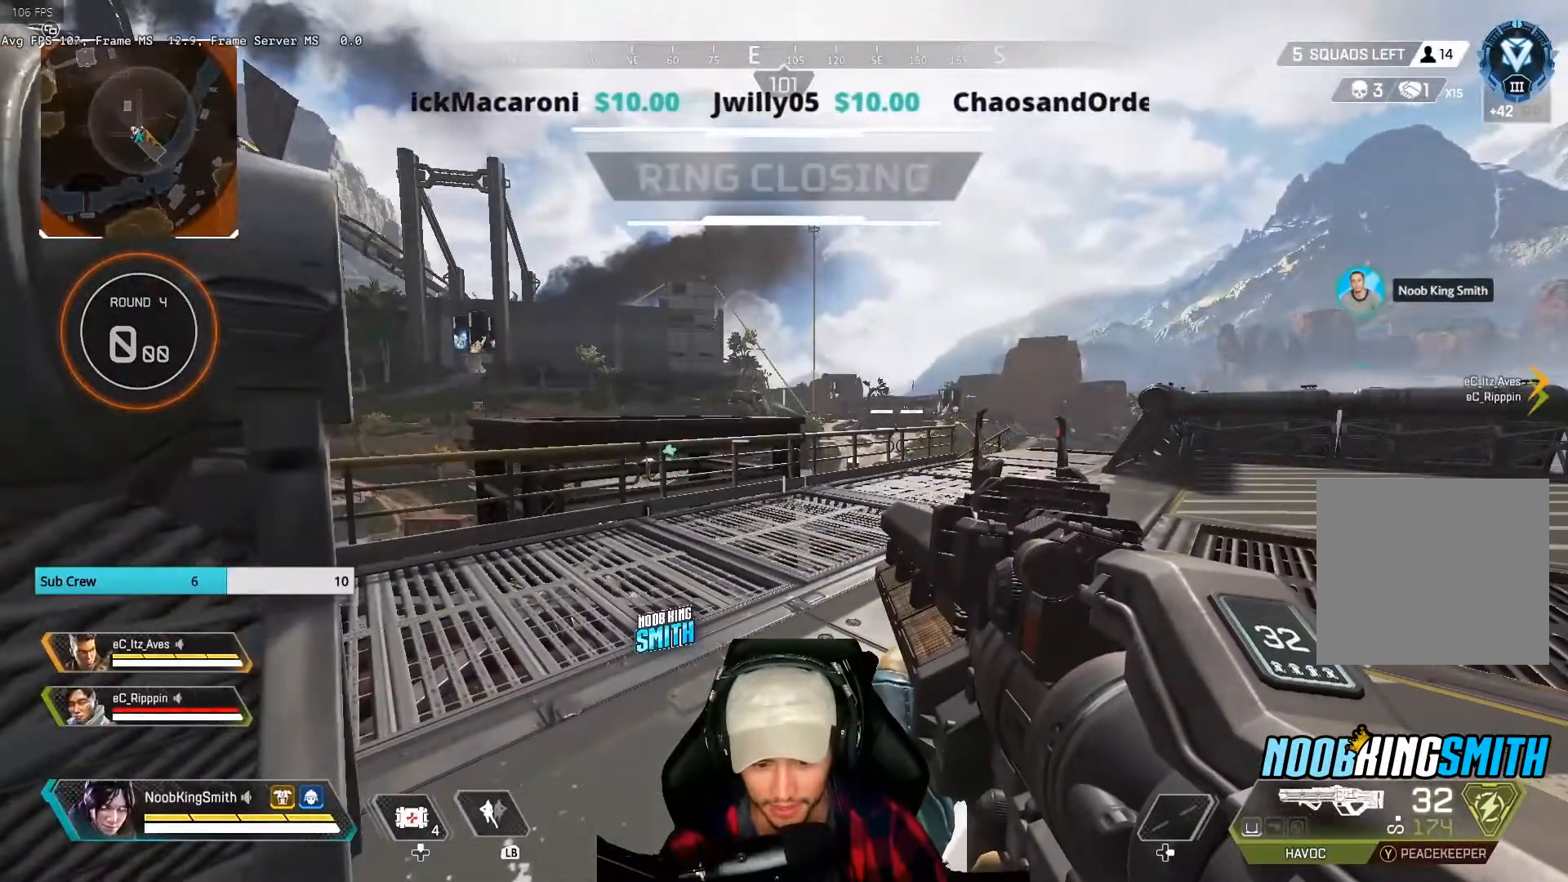
{"buttons": ["Y"], "left_stick": "up-right", "right_stick": "center", "events": [[100, "left_stick", "up-right"], [300, "Y", "down"]]}
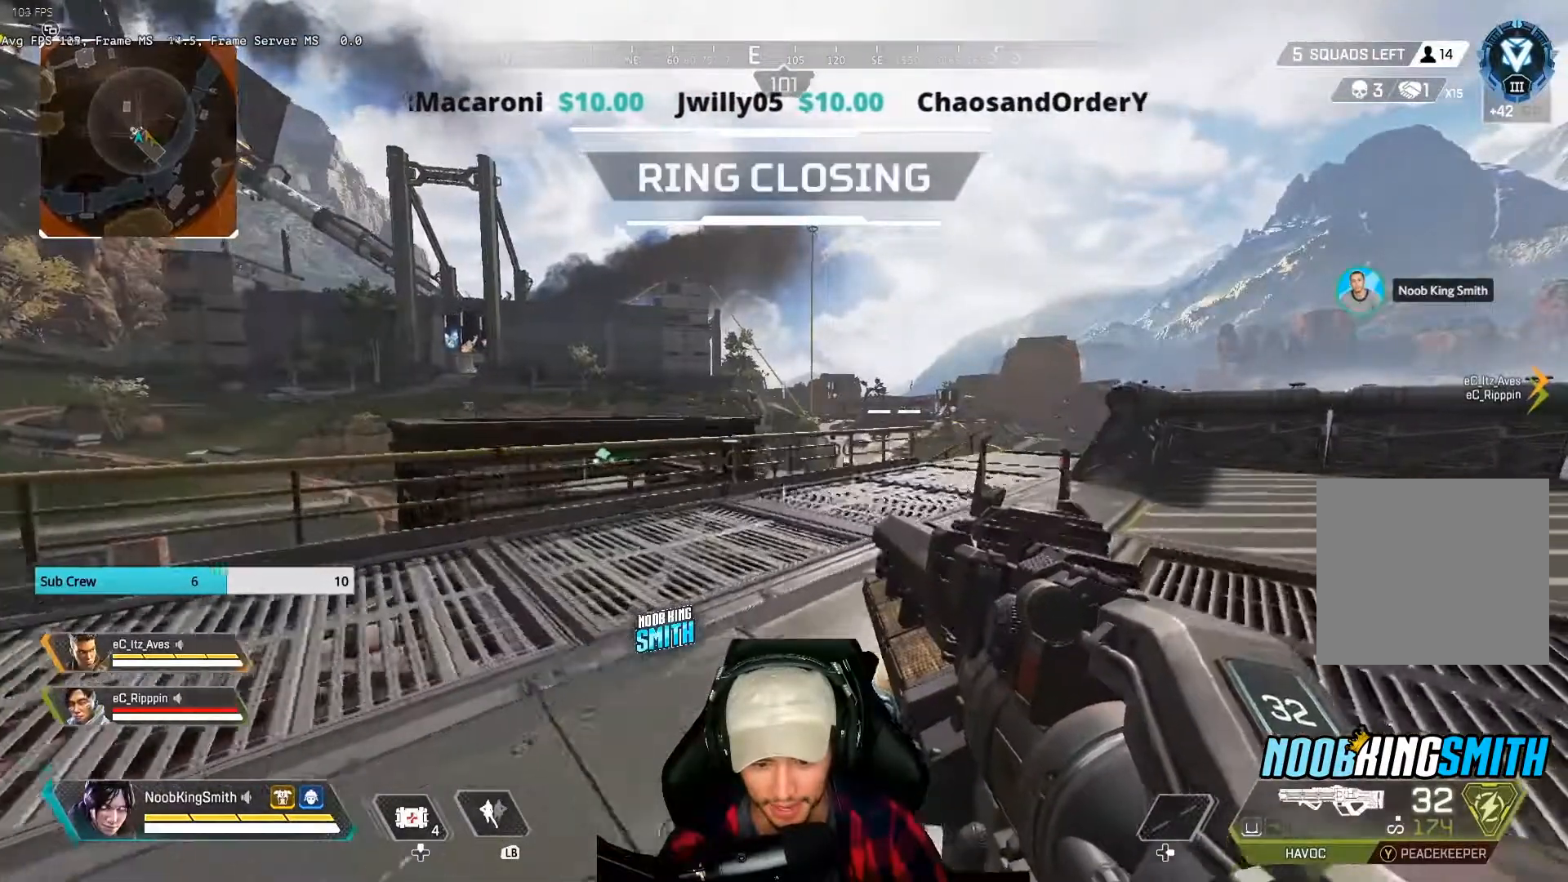
{"buttons": [], "left_stick": "up-right", "right_stick": "center", "events": [[33, "Y", "up"]]}
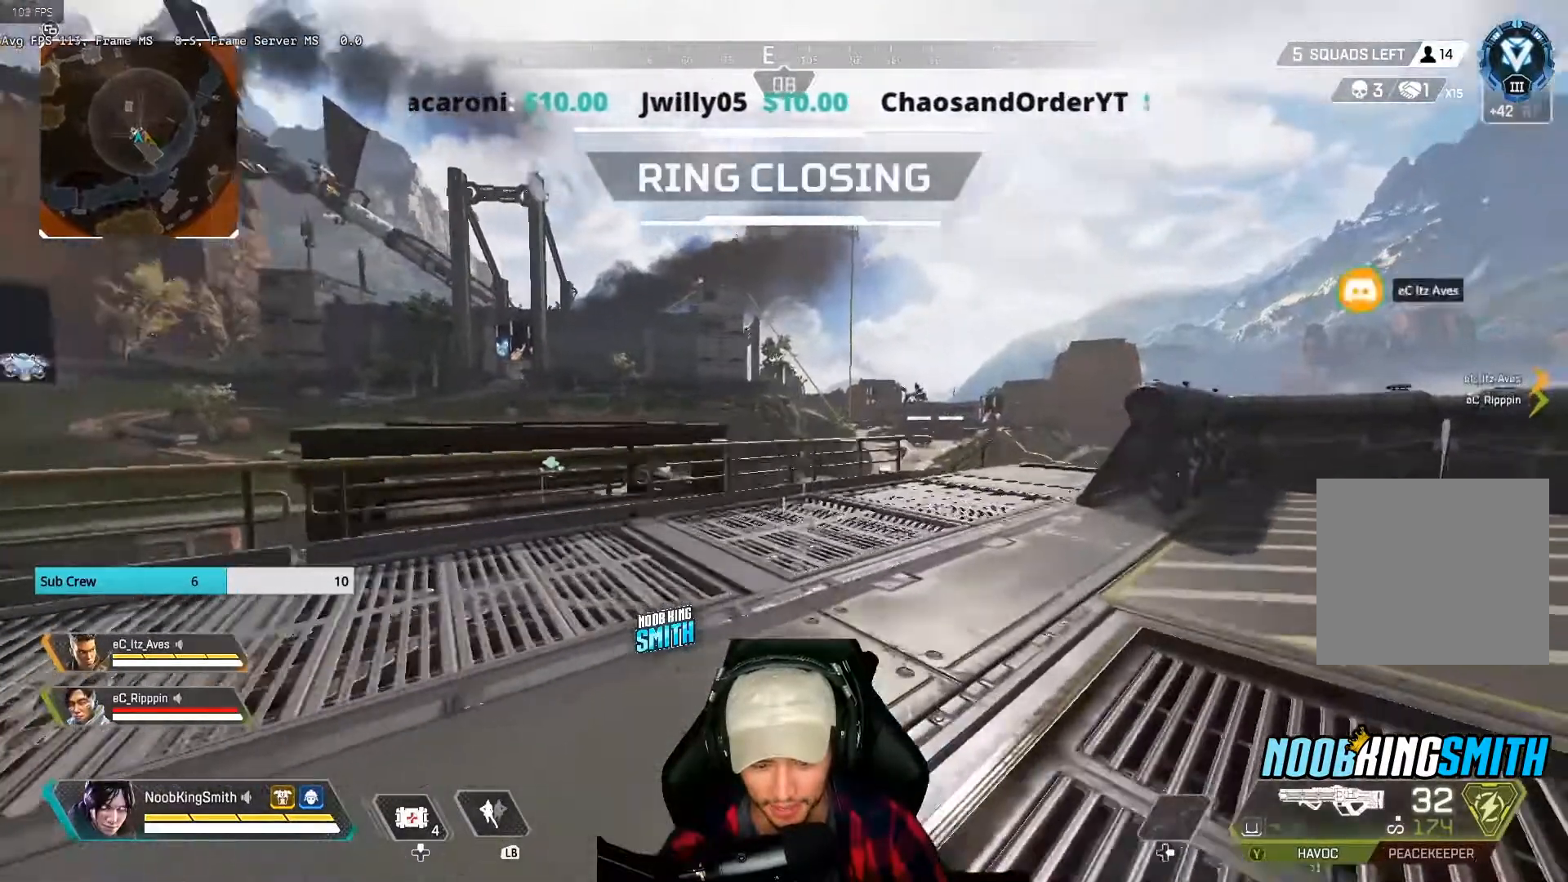
{"buttons": [], "left_stick": "up-right", "right_stick": "center", "events": []}
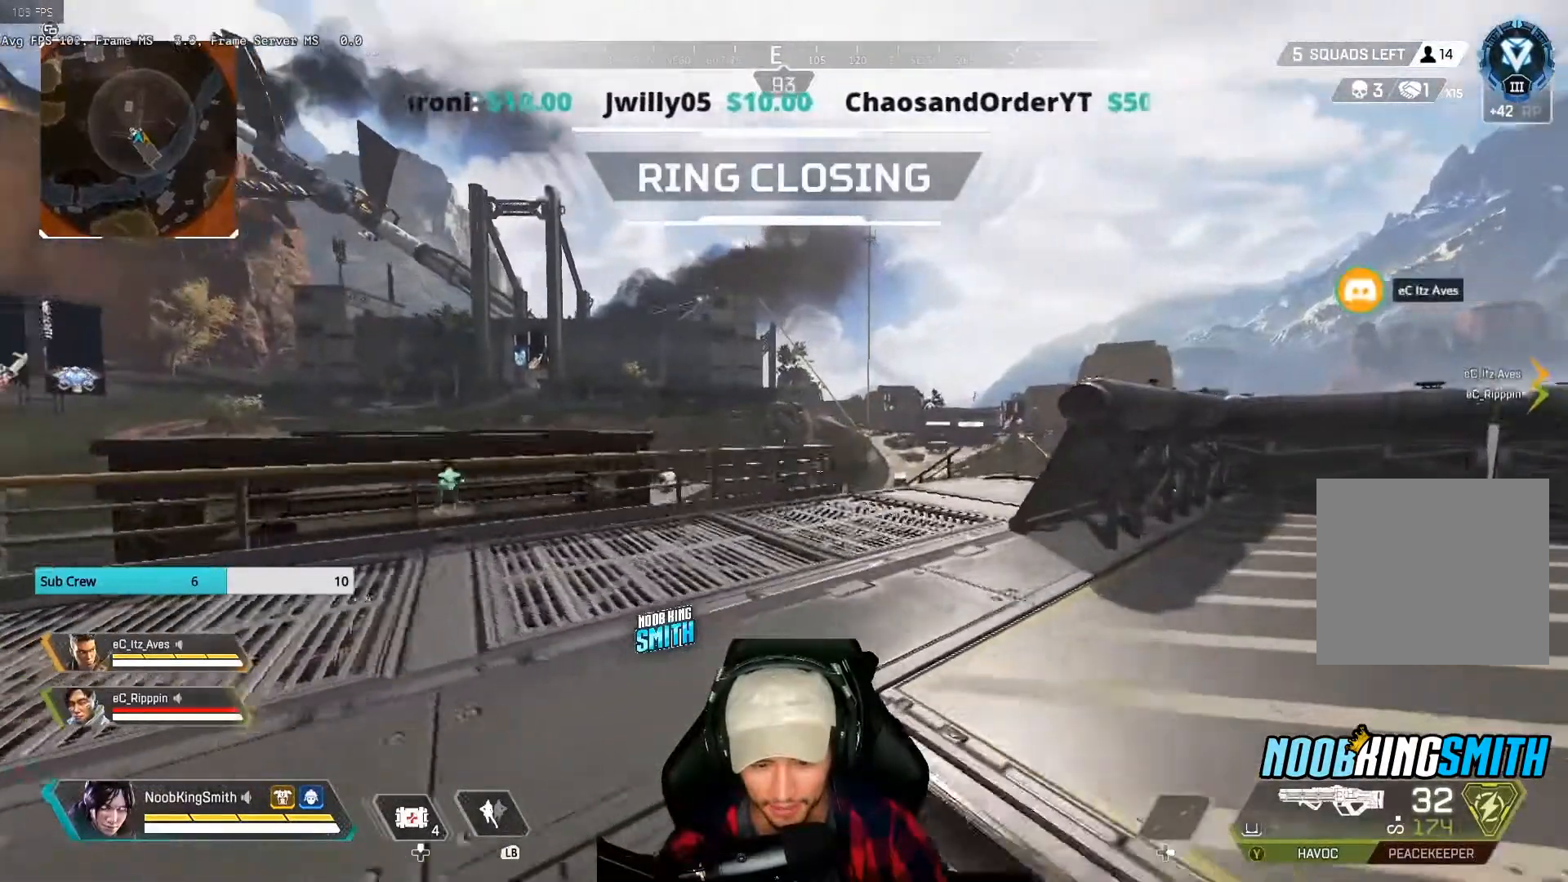
{"buttons": [], "left_stick": "up-right", "right_stick": "center", "events": [[233, "left_stick", "center"], [500, "left_stick", "up-right"]]}
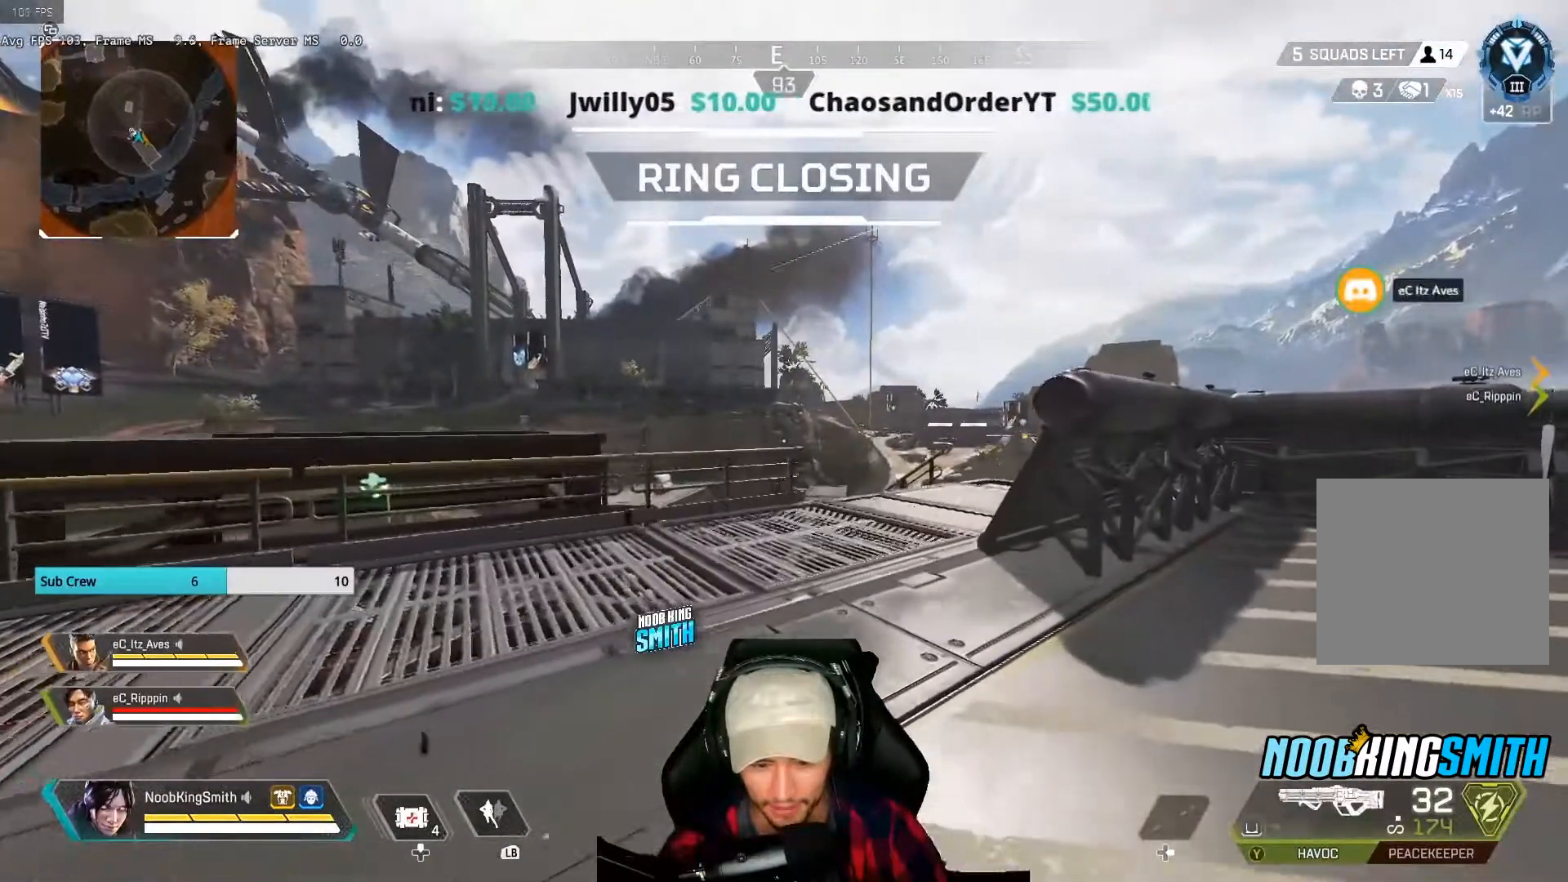
{"buttons": [], "left_stick": "center", "right_stick": "center", "events": [[133, "left_stick", "center"]]}
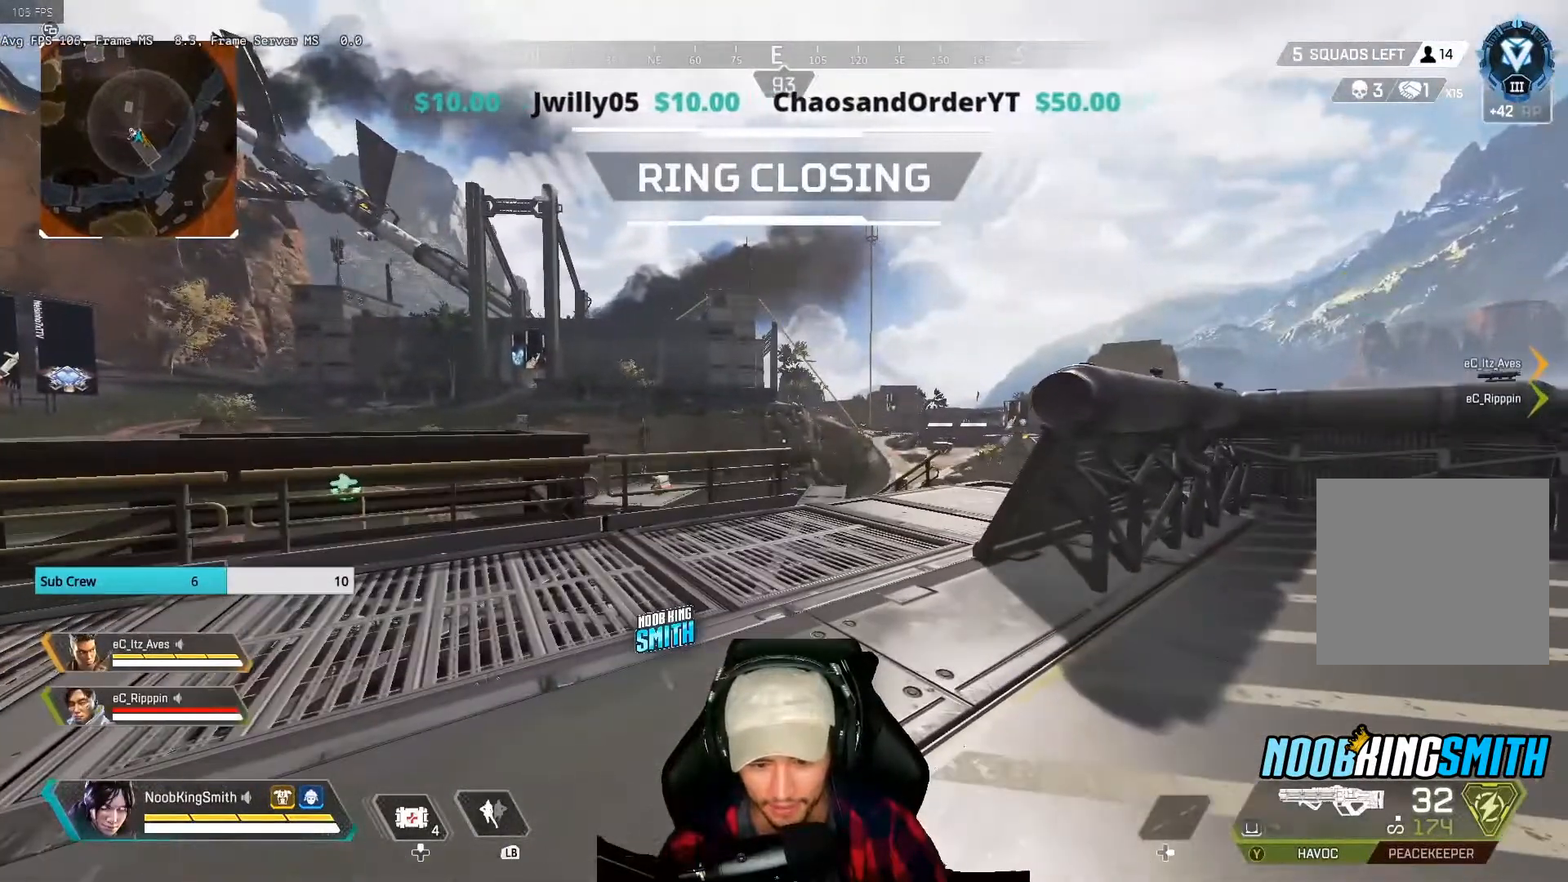
{"buttons": [], "left_stick": "center", "right_stick": "center", "events": []}
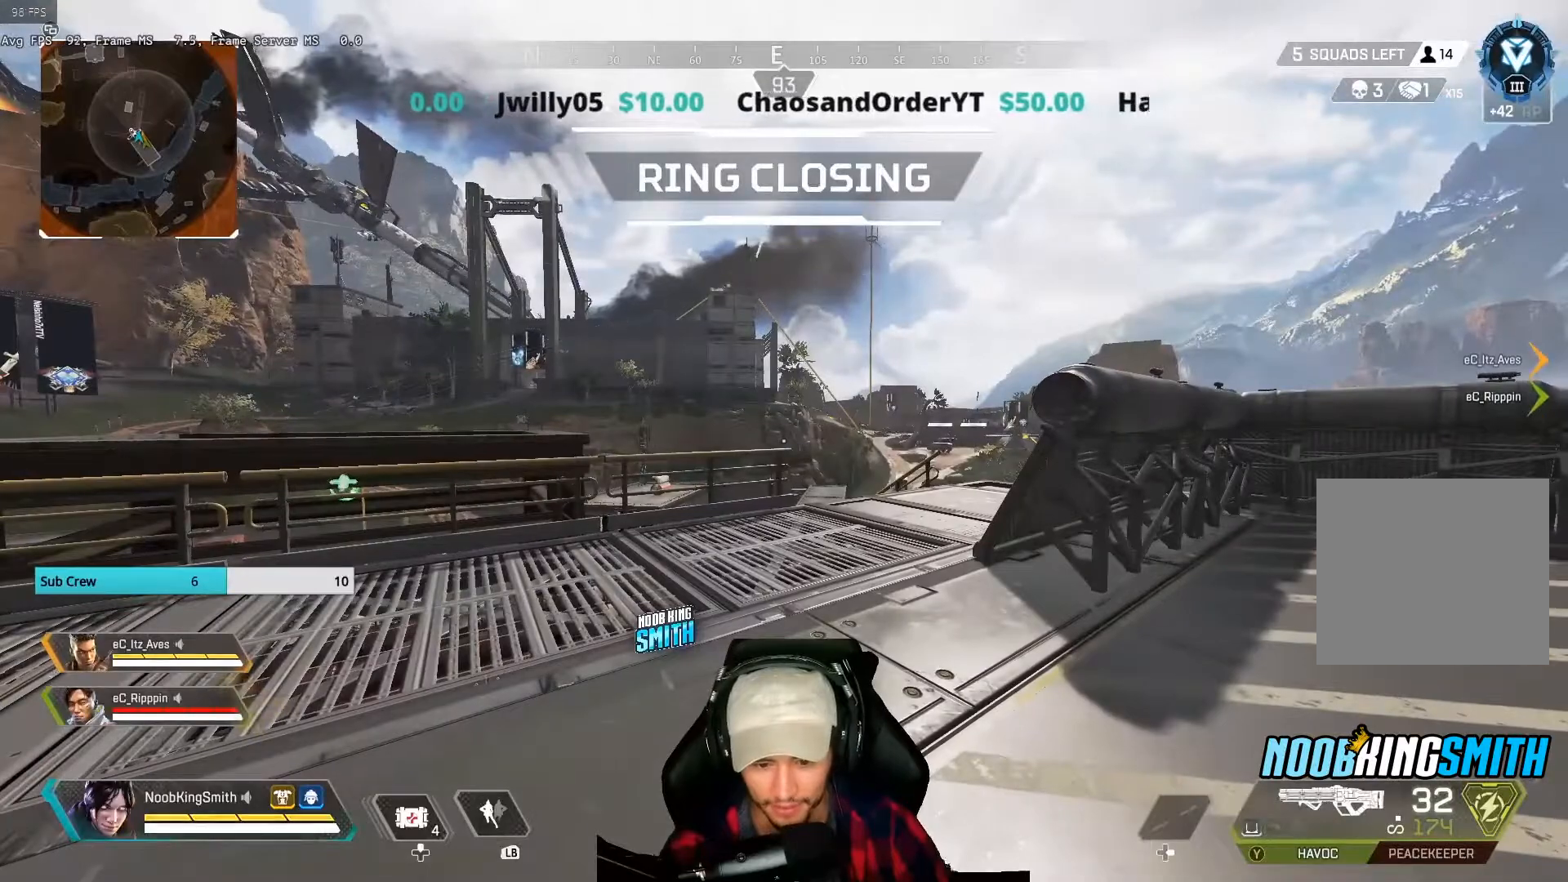
{"buttons": [], "left_stick": "center", "right_stick": "center", "events": []}
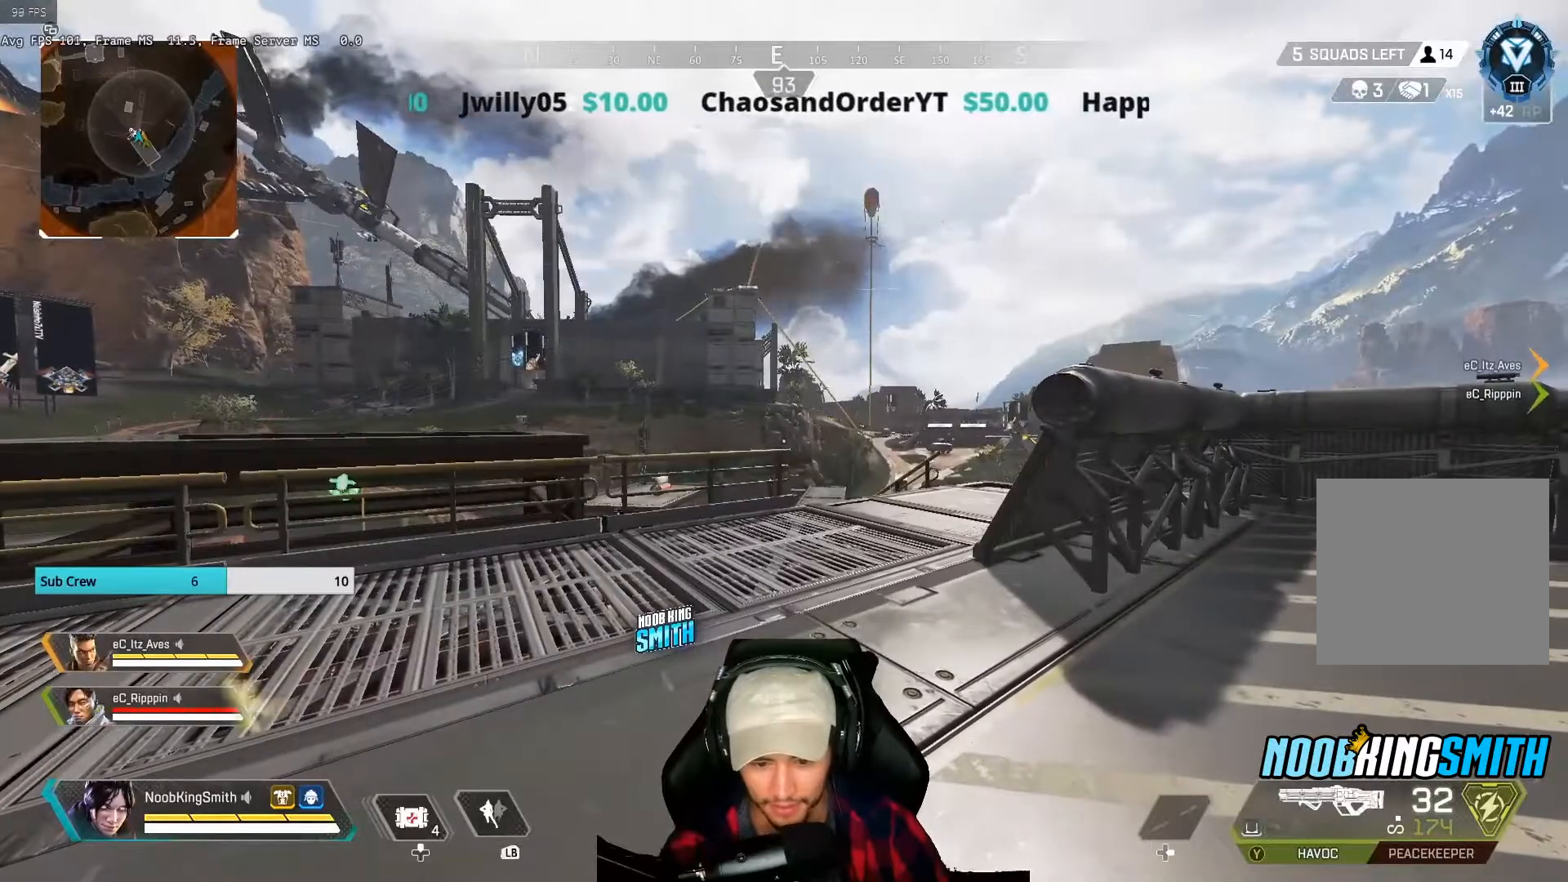
{"buttons": [], "left_stick": "center", "right_stick": "center", "events": []}
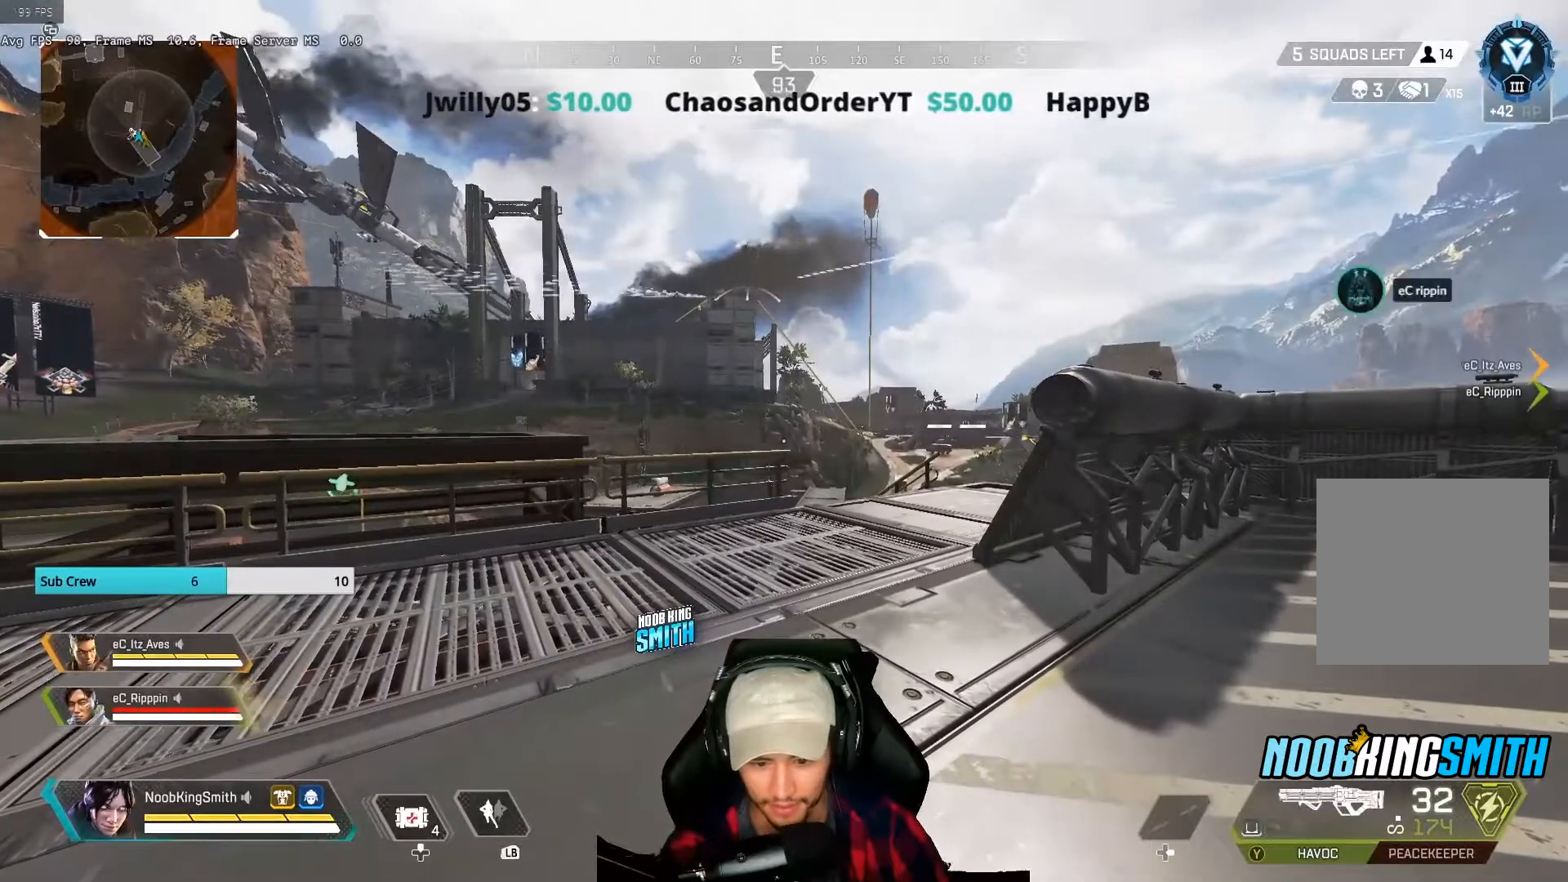
{"buttons": [], "left_stick": "up-right", "right_stick": "center", "events": [[467, "left_stick", "up-right"]]}
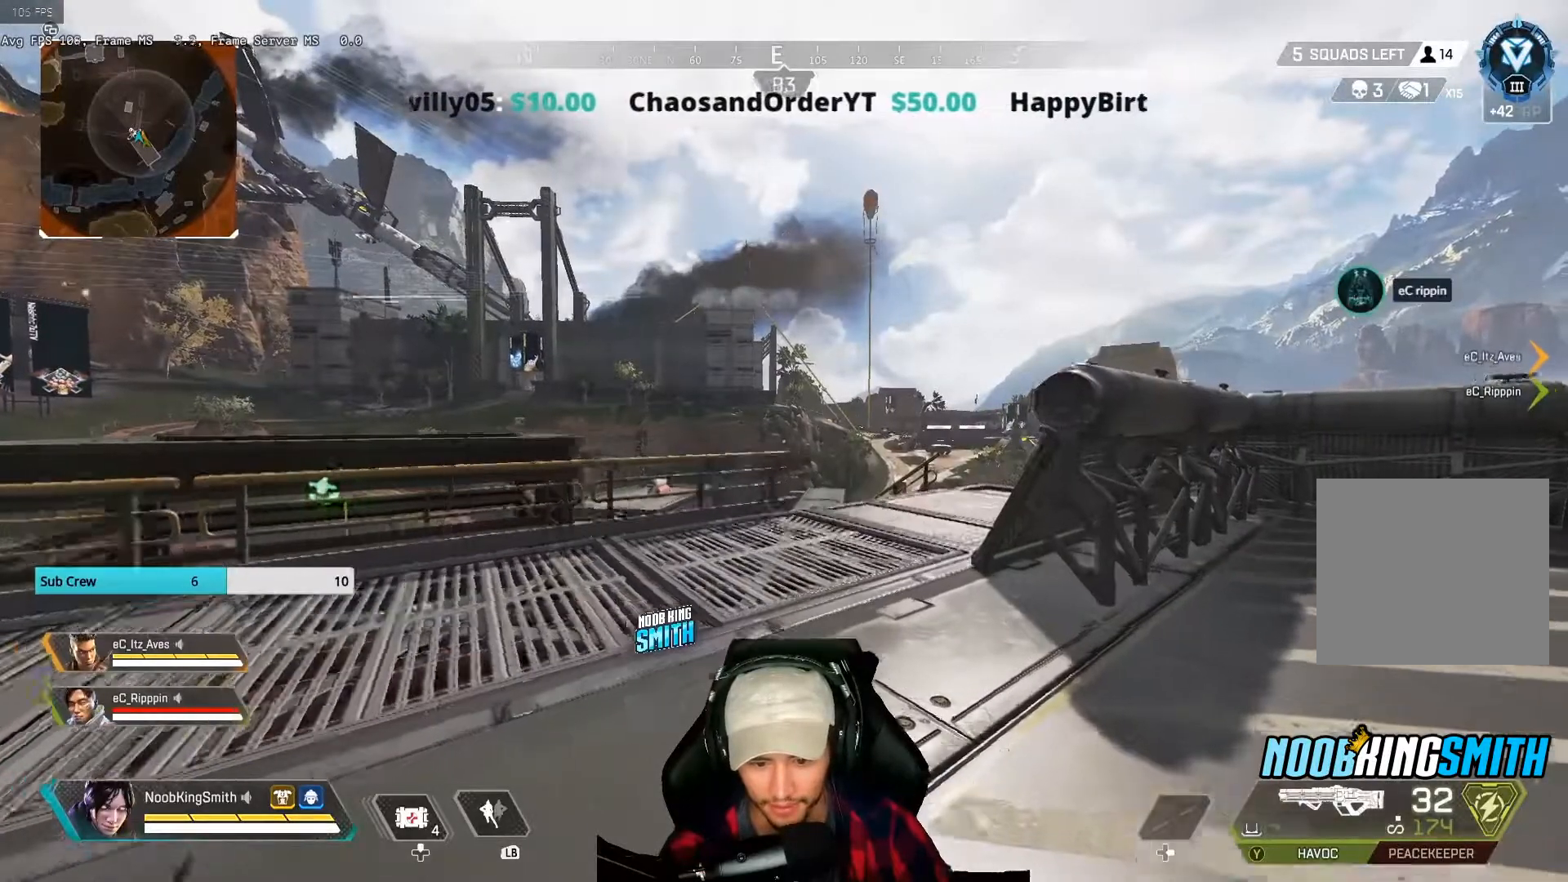
{"buttons": [], "left_stick": "center", "right_stick": "center", "events": [[267, "left_stick", "center"]]}
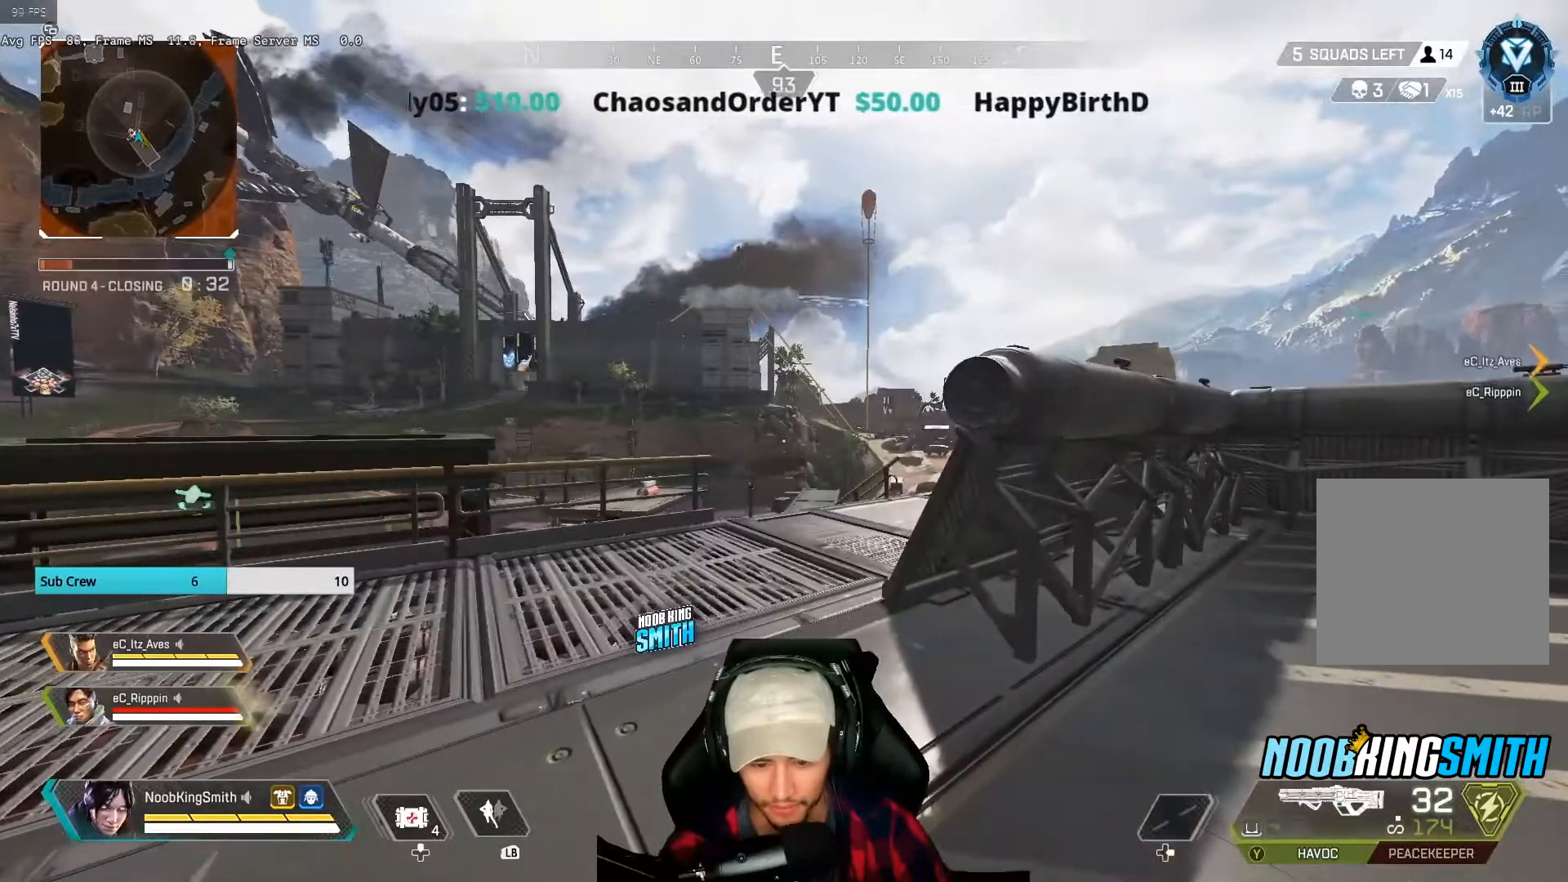
{"buttons": [], "left_stick": "up", "right_stick": "center", "events": [[333, "left_stick", "up"], [333, "right_stick", "down-left"], [433, "right_stick", "center"]]}
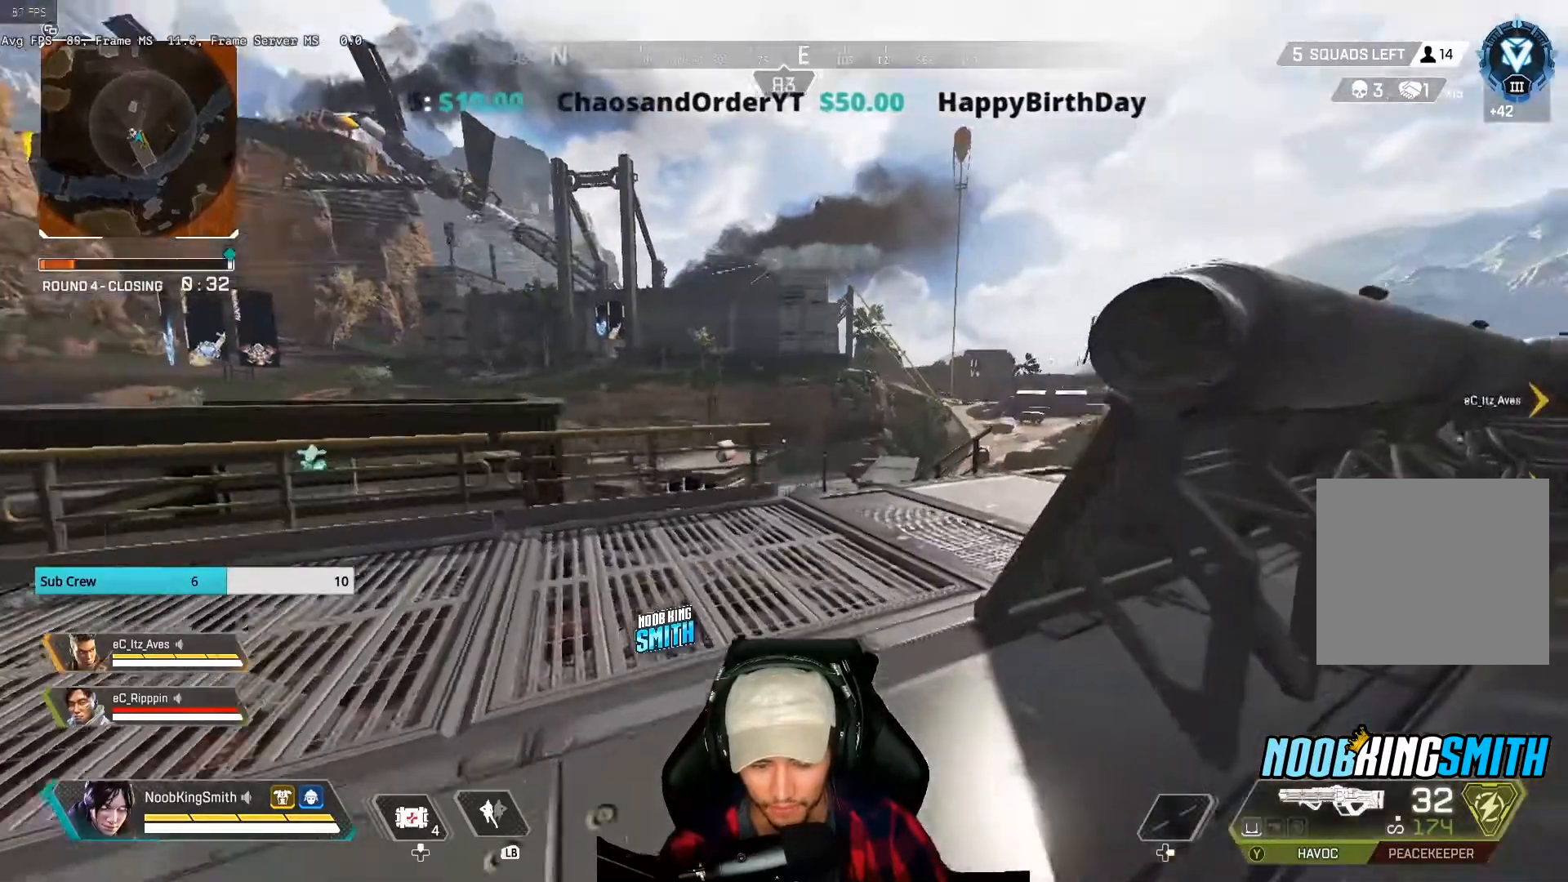
{"buttons": [], "left_stick": "up", "right_stick": "center", "events": [[33, "left_stick", "center"], [133, "Y", "down"], [167, "left_stick", "up"], [267, "Y", "up"]]}
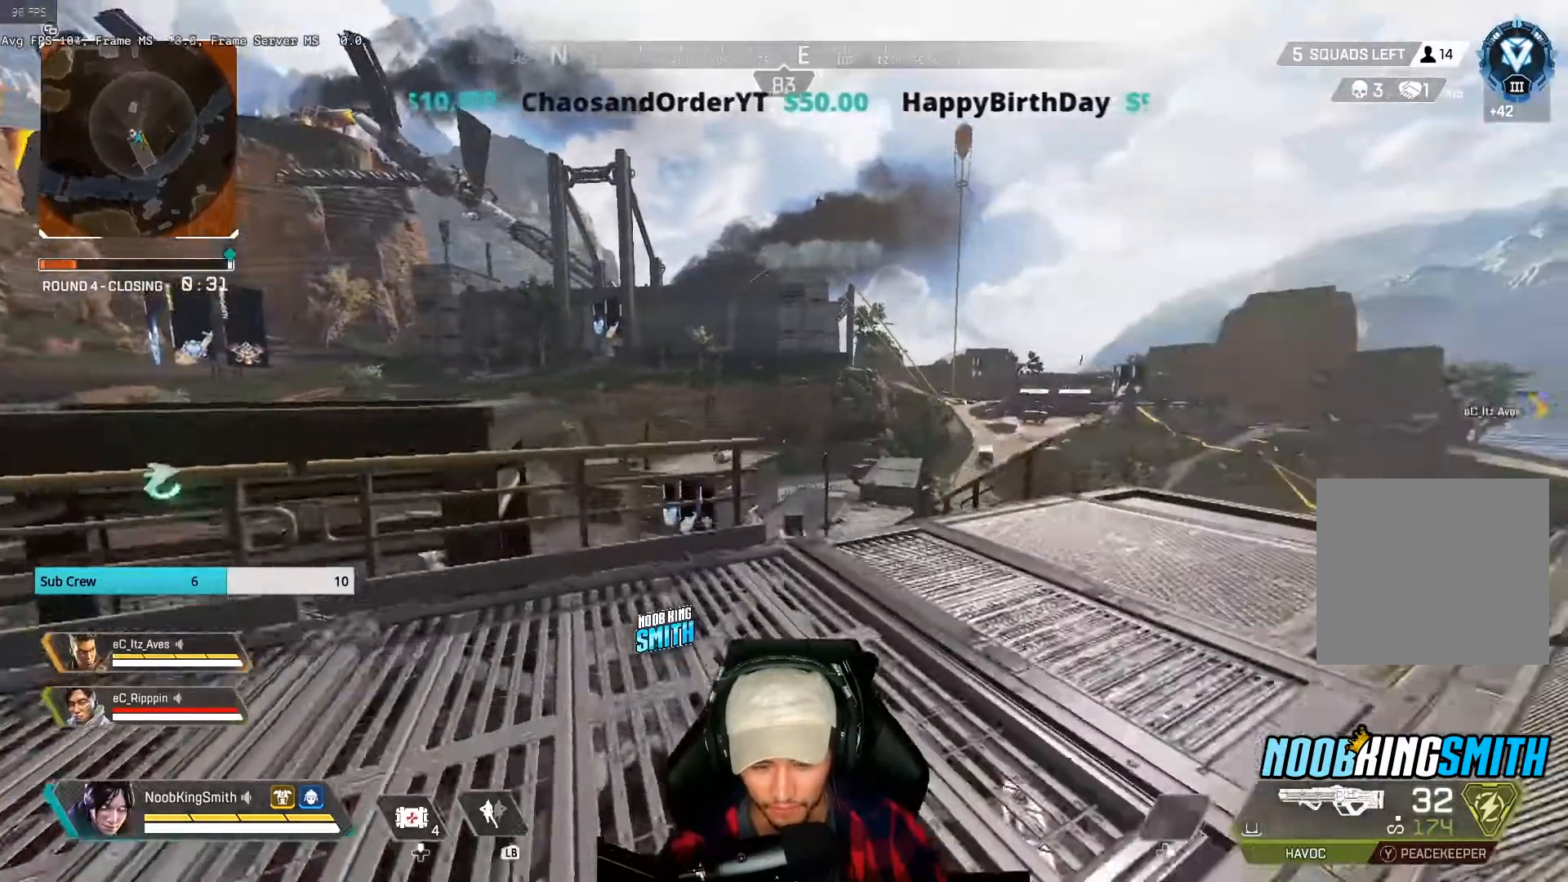
{"buttons": ["L2"], "left_stick": "up-left", "right_stick": "center", "events": [[67, "L2", "down"], [467, "left_stick", "up-left"]]}
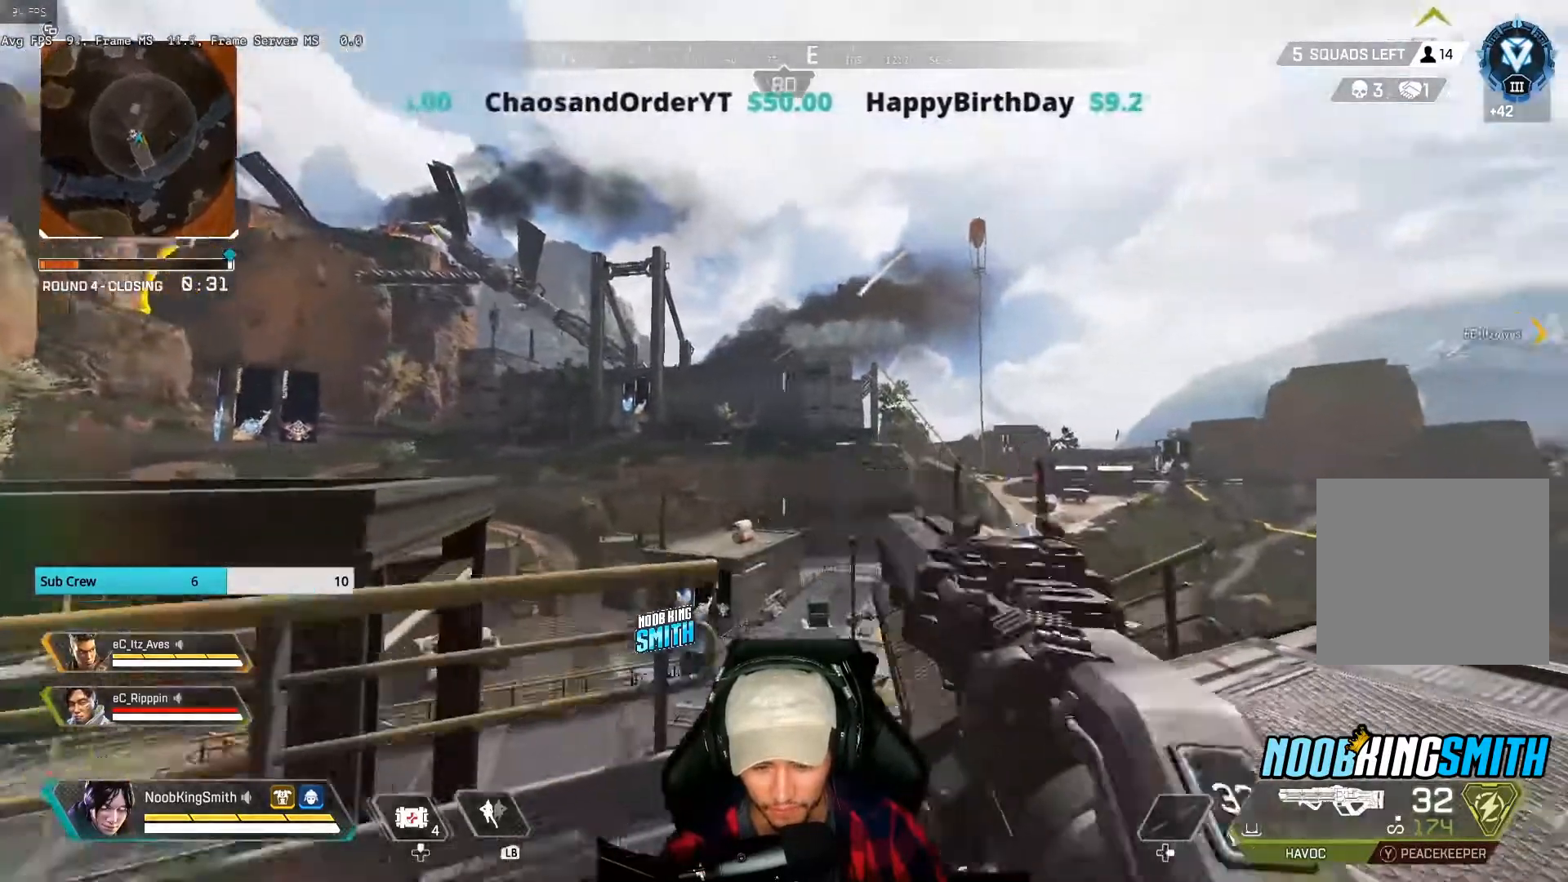
{"buttons": ["L2"], "left_stick": "up", "right_stick": "center", "events": [[233, "left_stick", "up"], [333, "left_stick", "up-left"], [467, "left_stick", "up"]]}
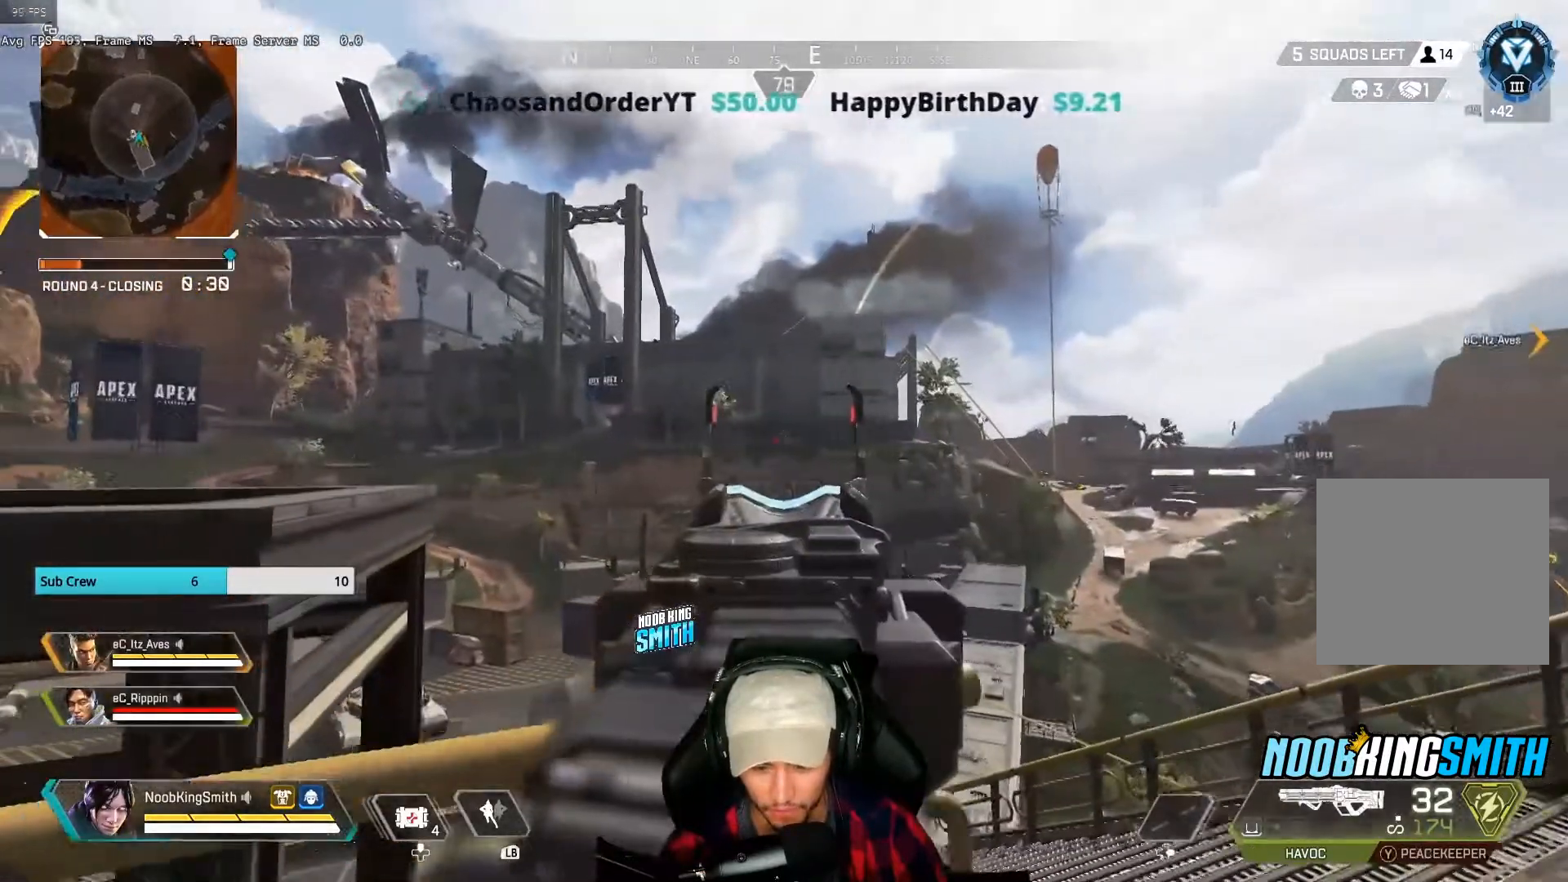
{"buttons": ["L2", "R2"], "left_stick": "center", "right_stick": "center", "events": [[33, "R2", "down"], [67, "left_stick", "up-right"], [167, "left_stick", "center"]]}